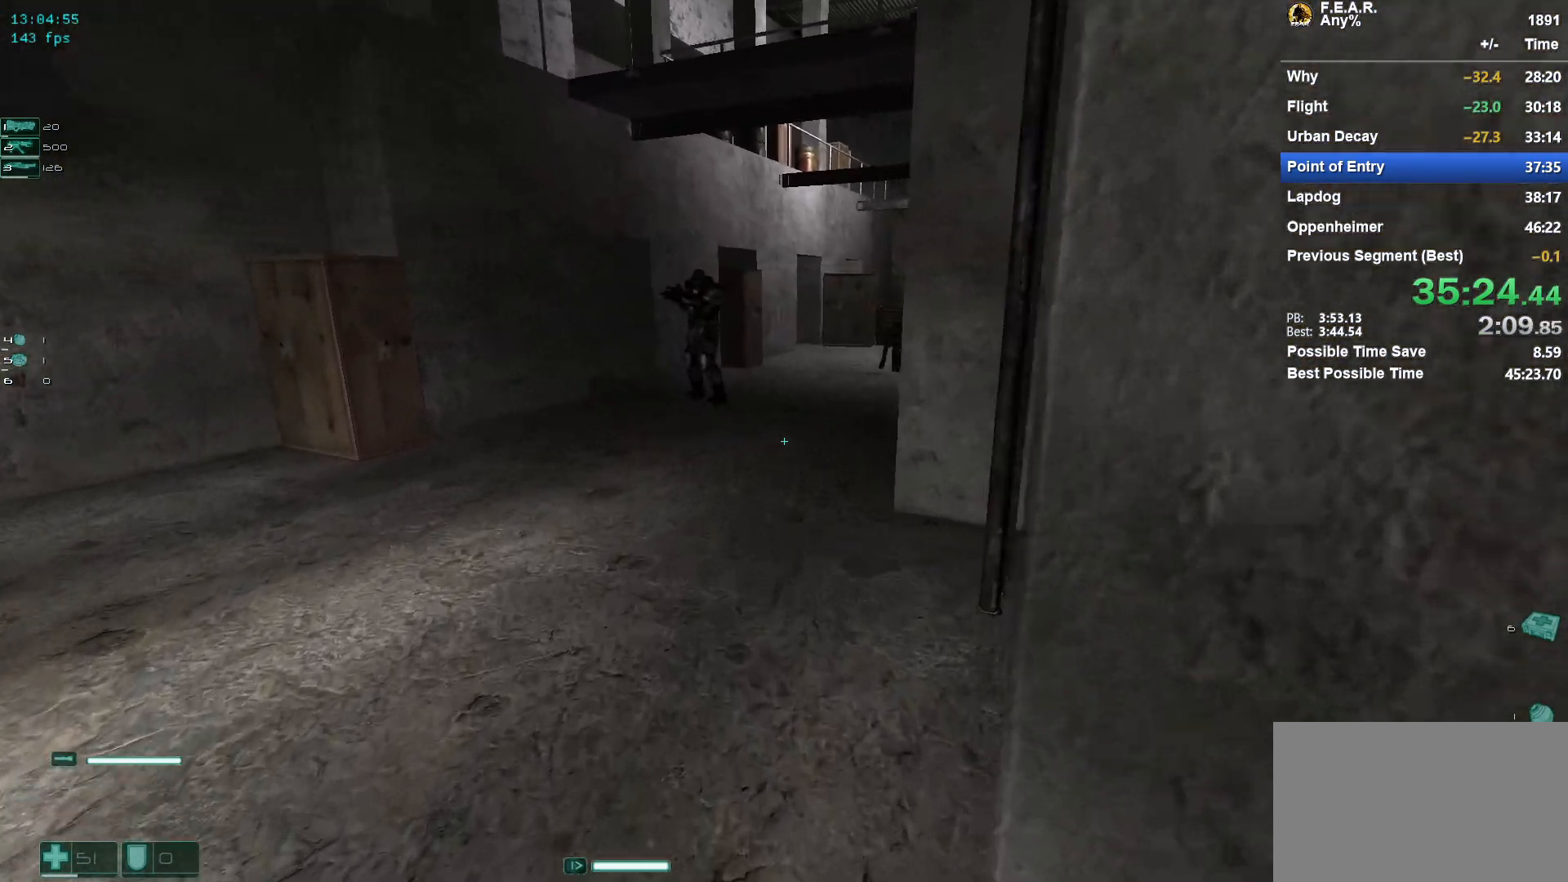
Gameplay with keyboard and mouse; each line is a JSON object with the keys and mouse buttons held at the frame after it. "events" lists presses ("down") and releases ("up") of "1", "2", "3", "4", "5", "a", "c", "ctrl", "d", "e", "escape", "f", "f5", "f9", "g", "q", "r", "s", "shift", "space", "v", "w", "x", "z", "mouse_left", "mouse_wheel" and "mouse_right" between this image and that frame as [ms after this image, input, new state], when the widget could be followed in between. "mouse_left", "mouse_wheel", "mouse_right" = the "left", "wheel", "right" buttons of the "mouse" list. No other keys are recorded. "wheel" means that the mouse wheel is clicked or scrolled. Mouse movement is not recorded.
{"keys": ["w"], "mouse": [], "events": []}
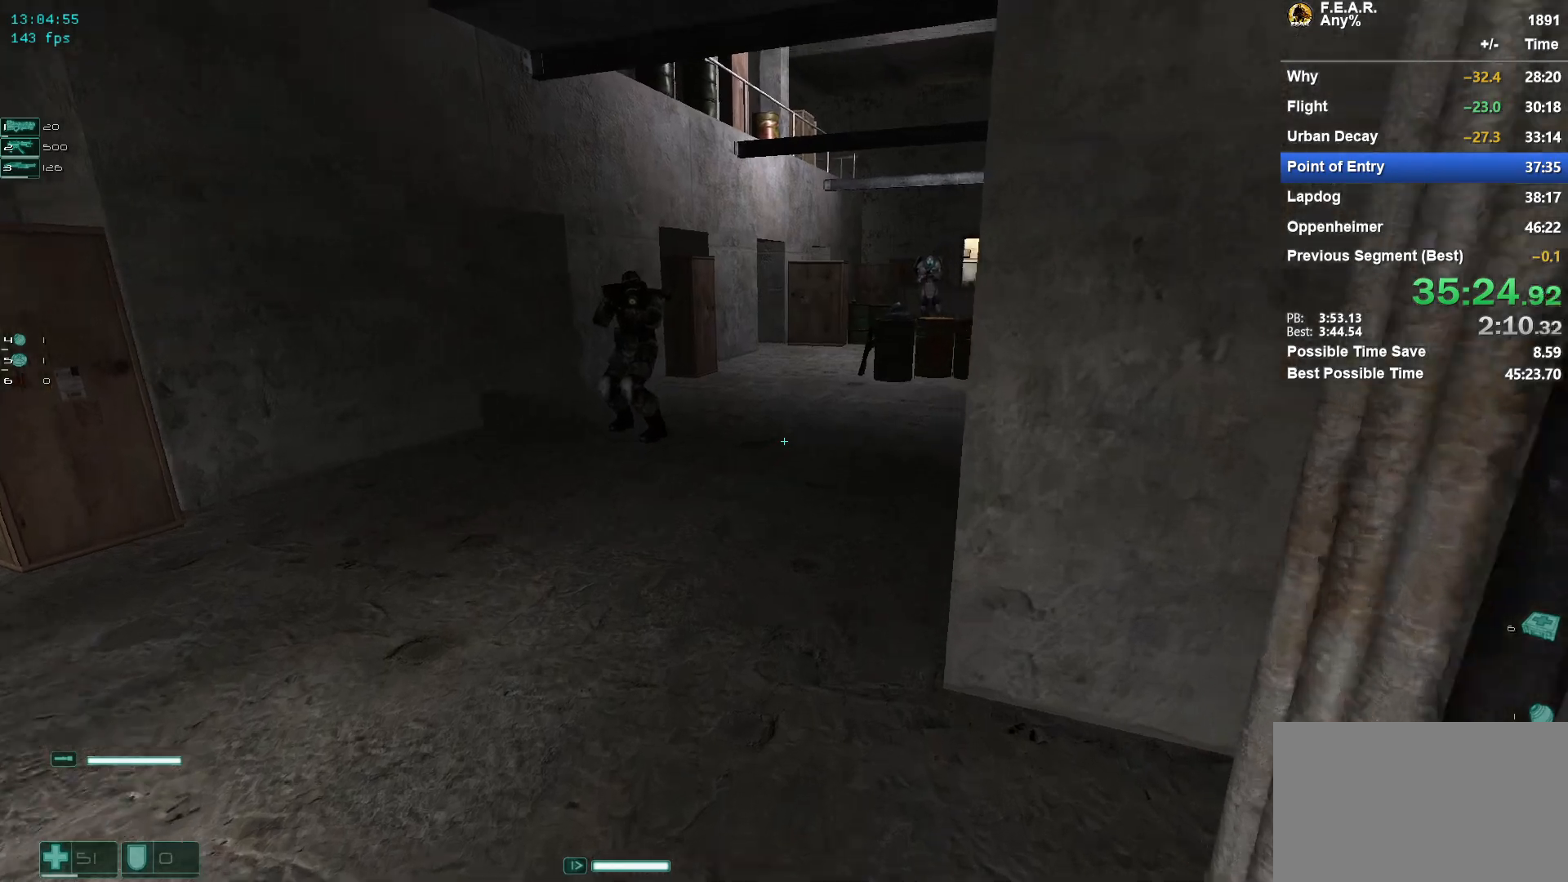
{"keys": ["w"], "mouse": [], "events": []}
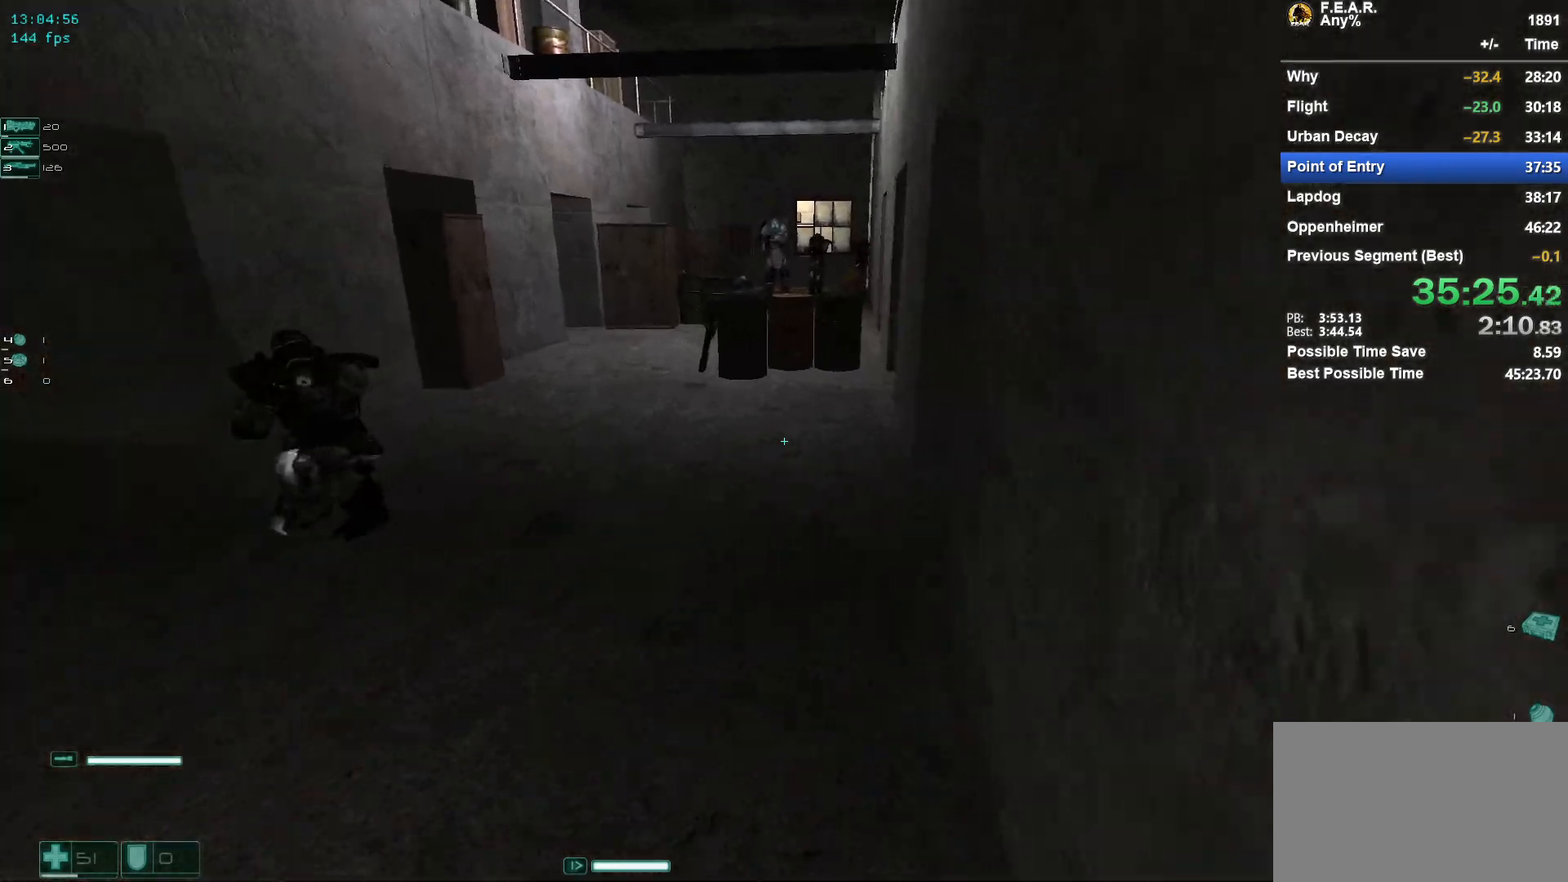
{"keys": ["w"], "mouse": [], "events": [[367, "z", "down"], [450, "z", "up"]]}
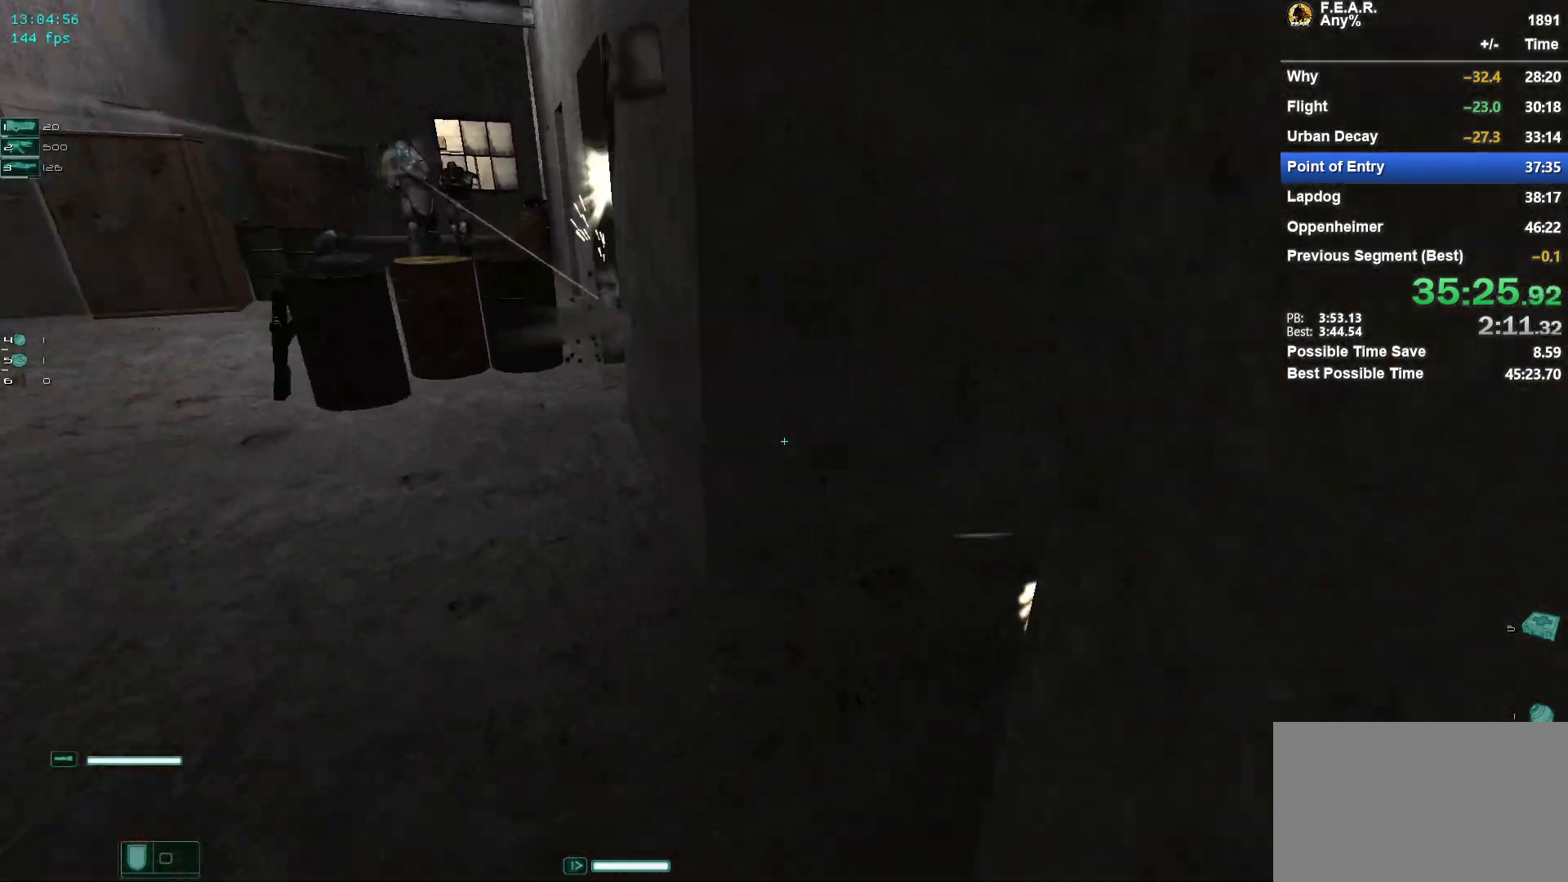
{"keys": ["a", "w"], "mouse": [], "events": [[100, "a", "down"], [284, "f", "down"], [384, "f", "up"]]}
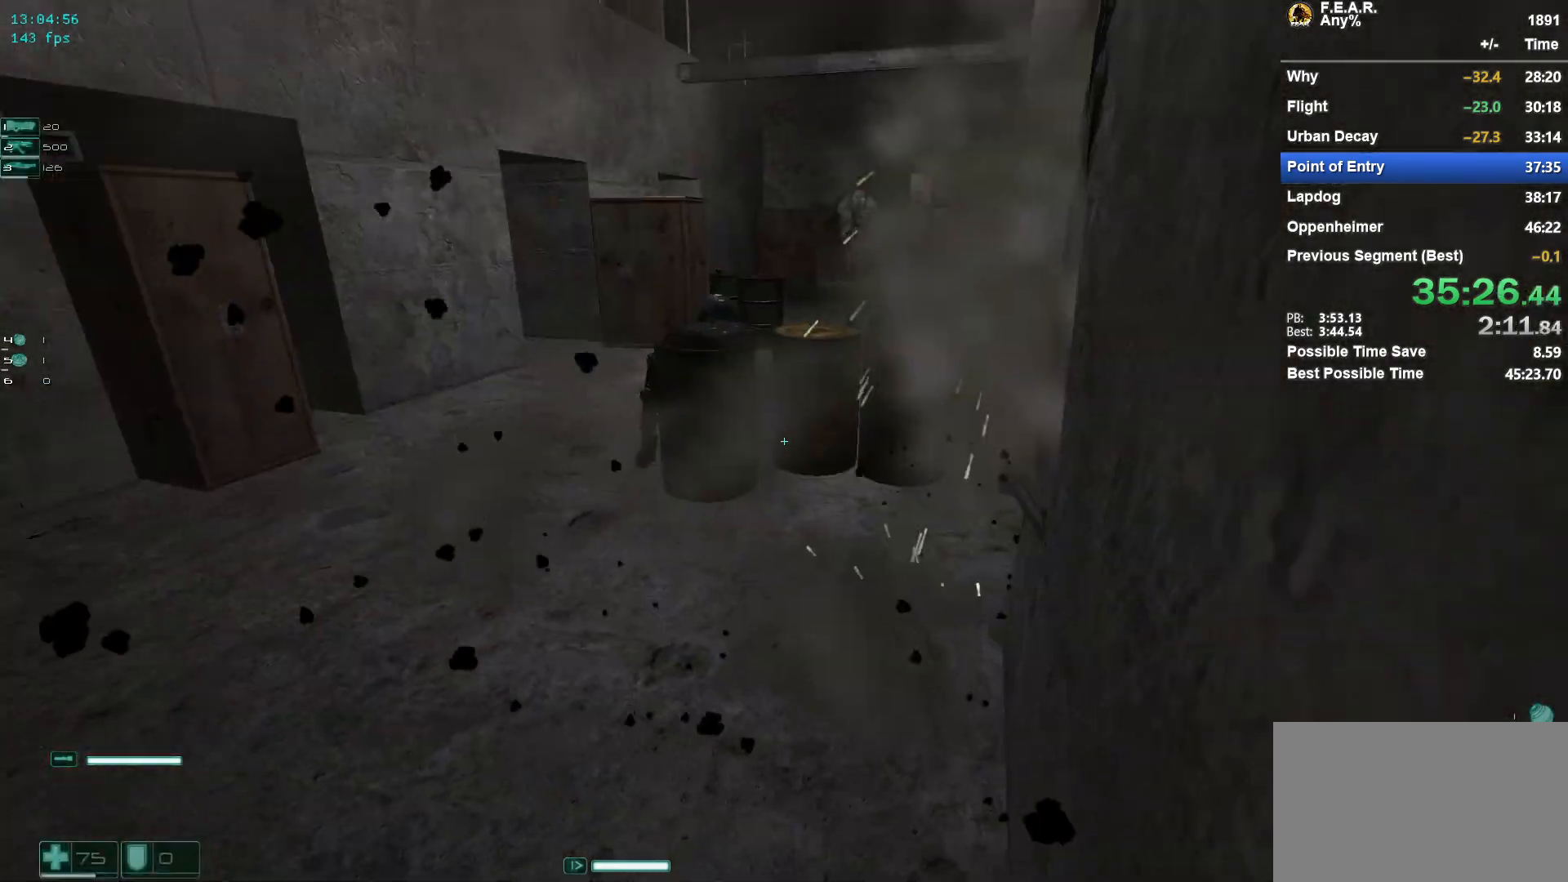
{"keys": ["space", "w"], "mouse": [], "events": [[167, "a", "up"], [434, "space", "down"]]}
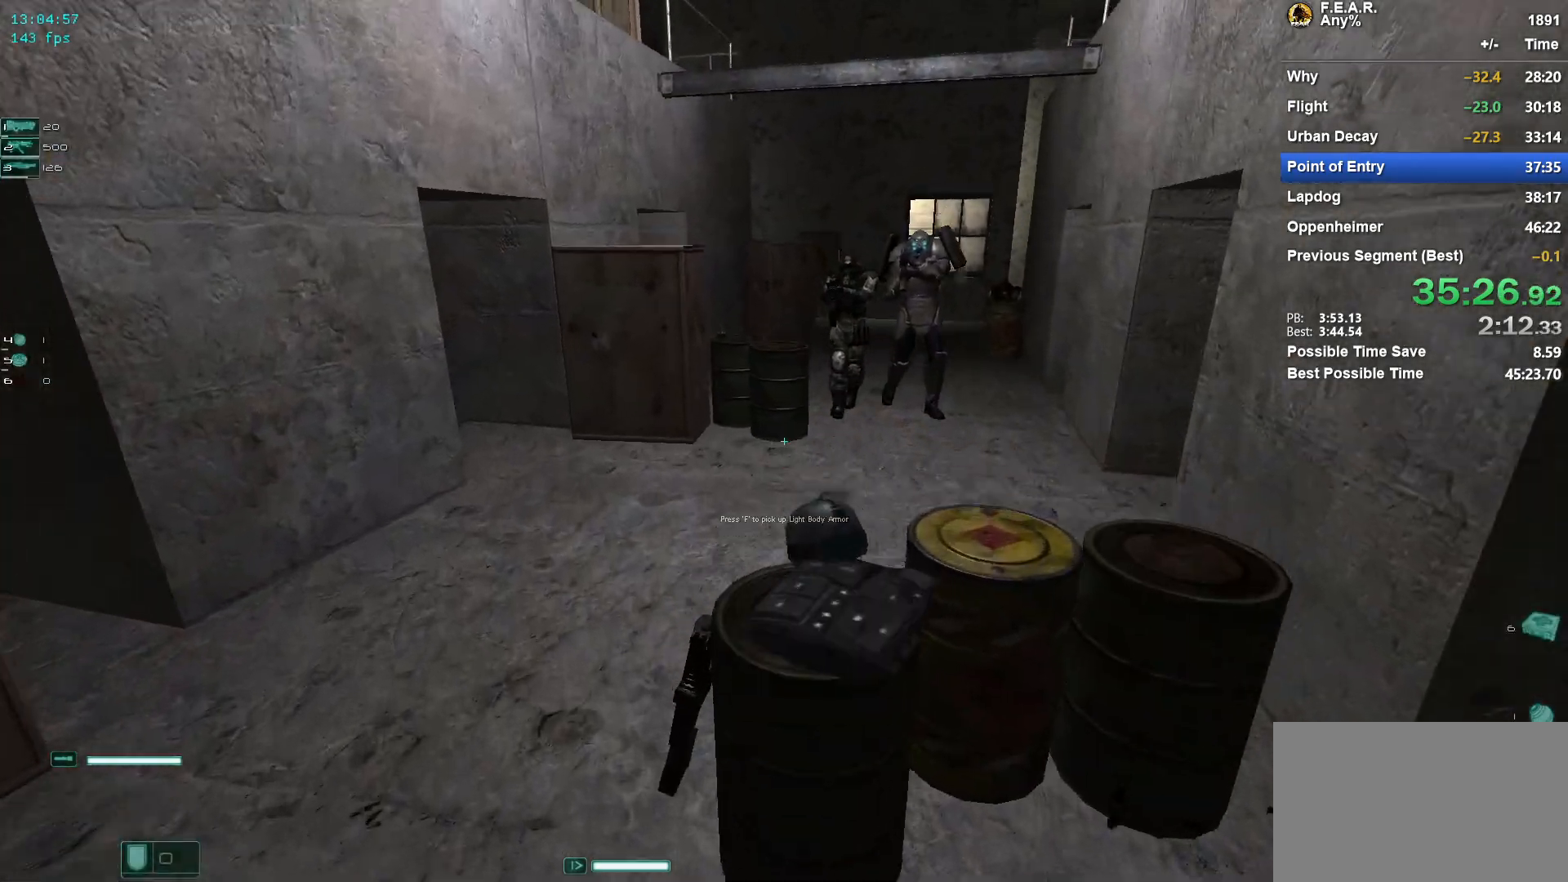
{"keys": ["a", "w"], "mouse": [], "events": [[317, "space", "up"], [367, "a", "down"]]}
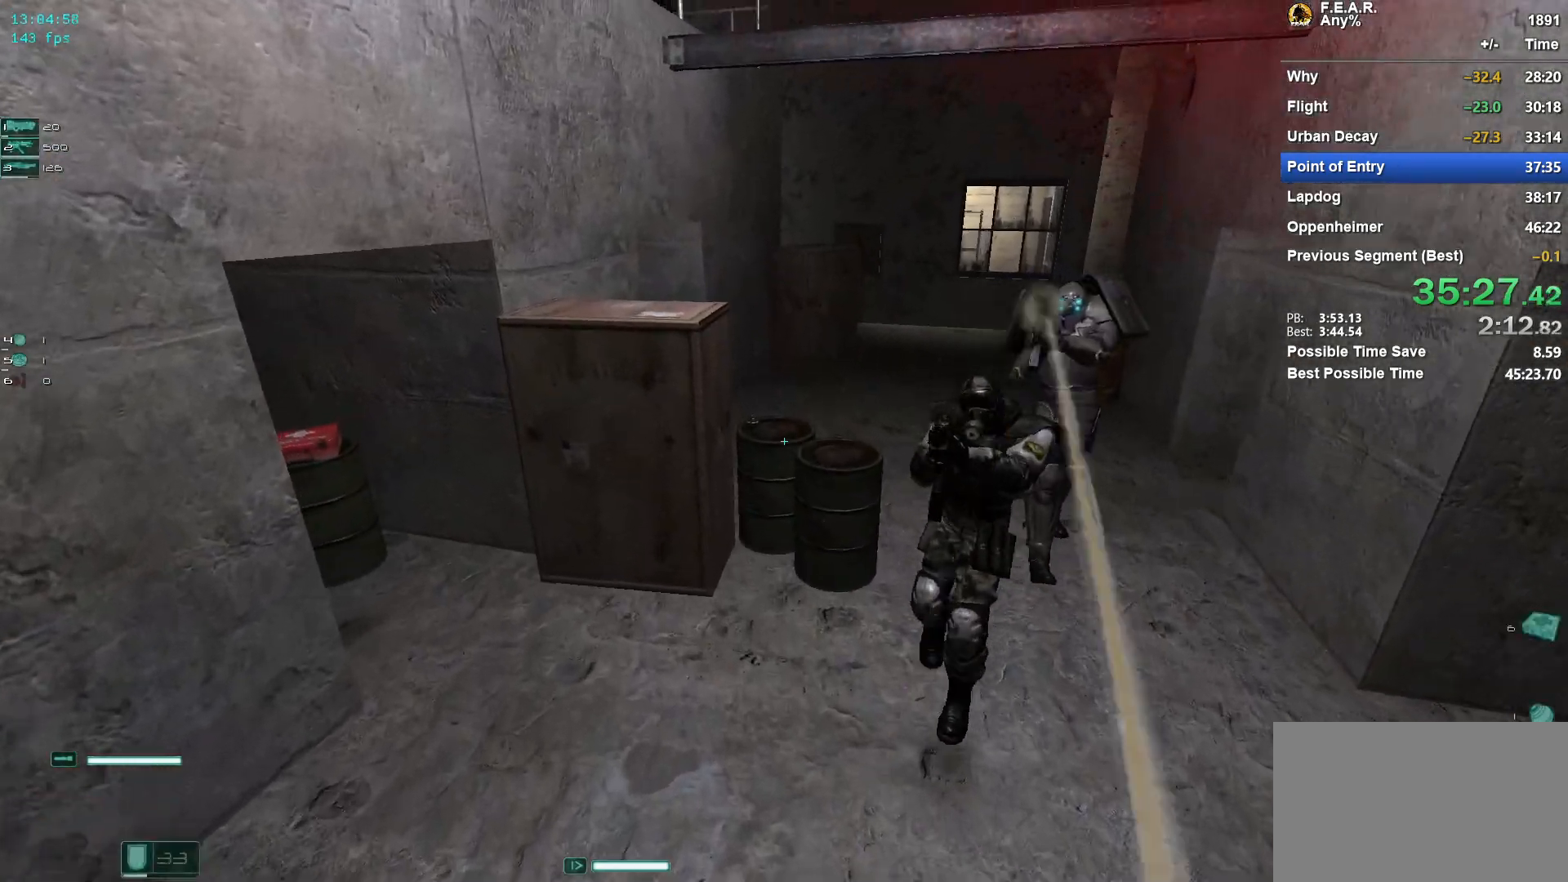
{"keys": ["w"], "mouse": [], "events": [[50, "a", "up"], [233, "d", "down"], [283, "d", "up"]]}
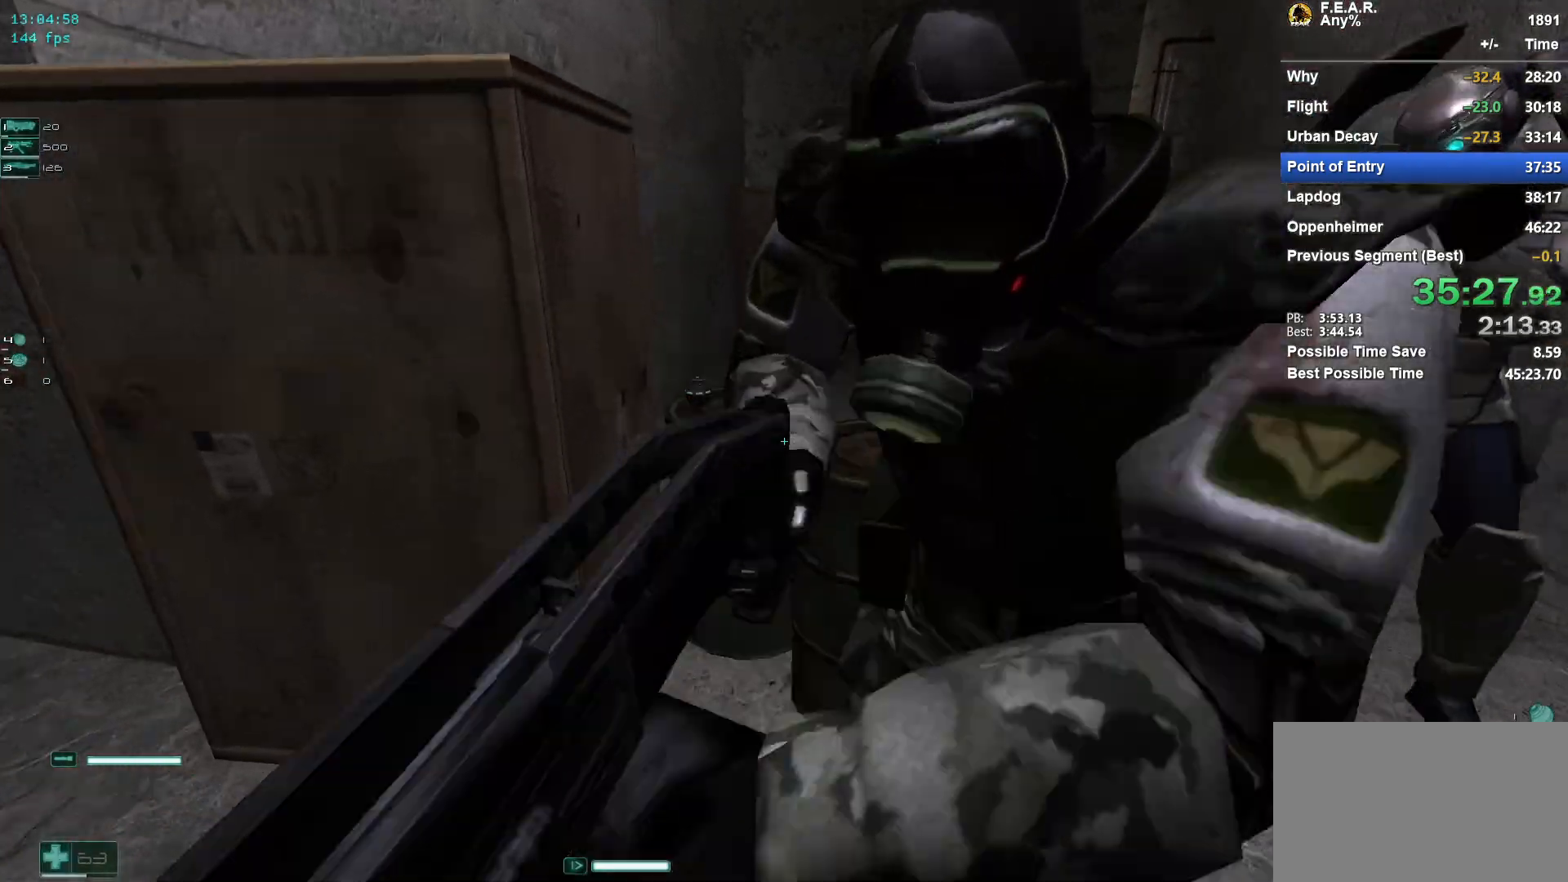
{"keys": ["w"], "mouse": ["left"], "events": [[150, "d", "down"], [251, "mouse_left", "down"], [351, "d", "up"], [351, "mouse_left", "up"], [384, "ctrl", "down"], [451, "mouse_left", "down"], [484, "ctrl", "up"]]}
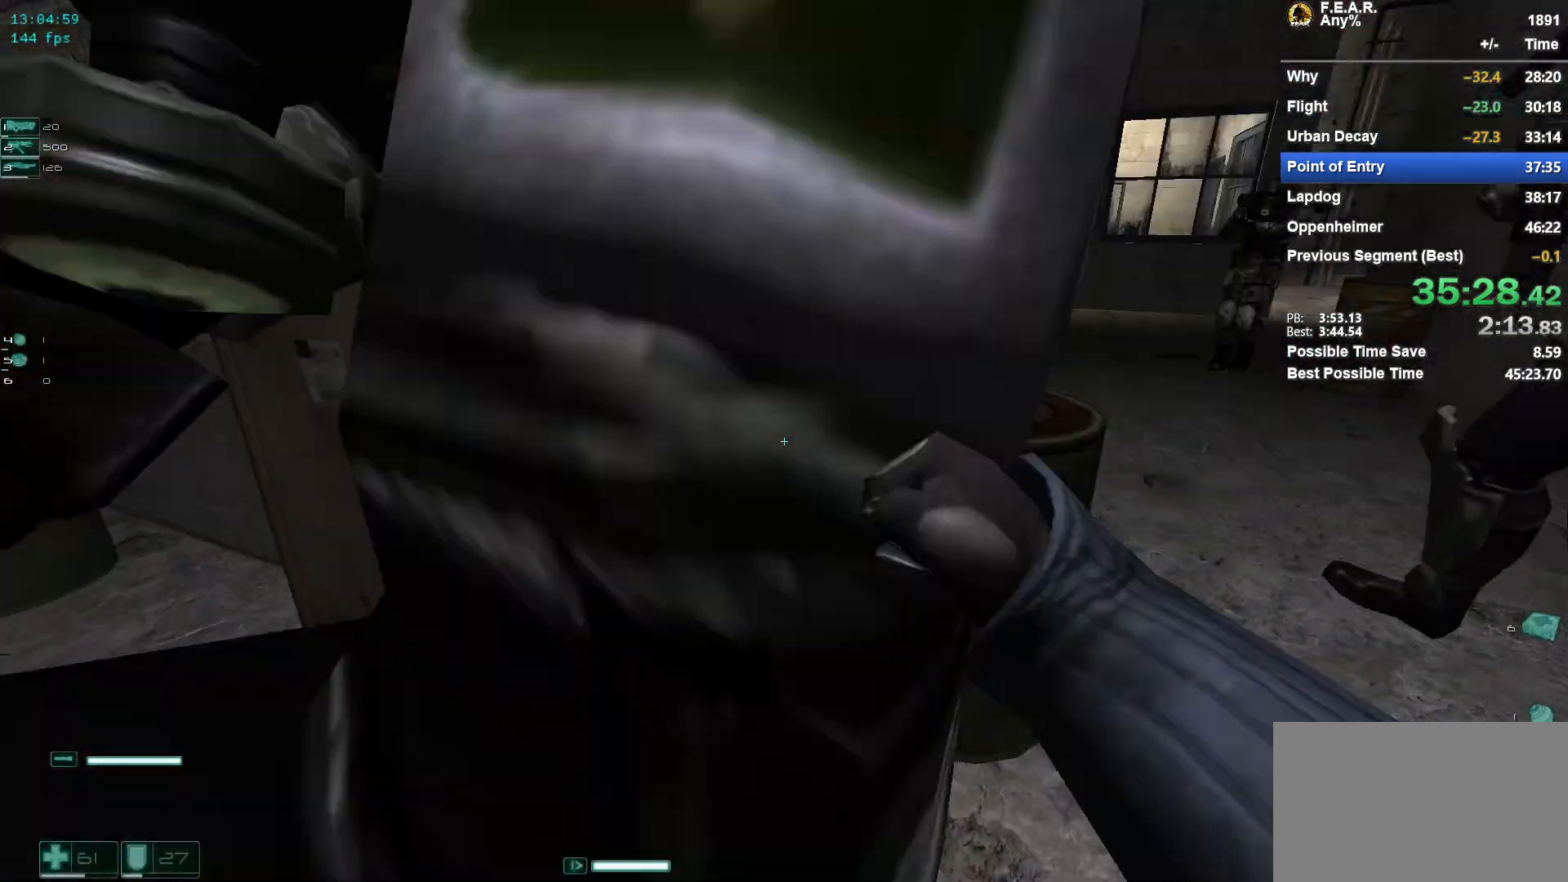
{"keys": ["w"], "mouse": [], "events": [[33, "mouse_left", "up"], [133, "d", "down"], [217, "d", "up"]]}
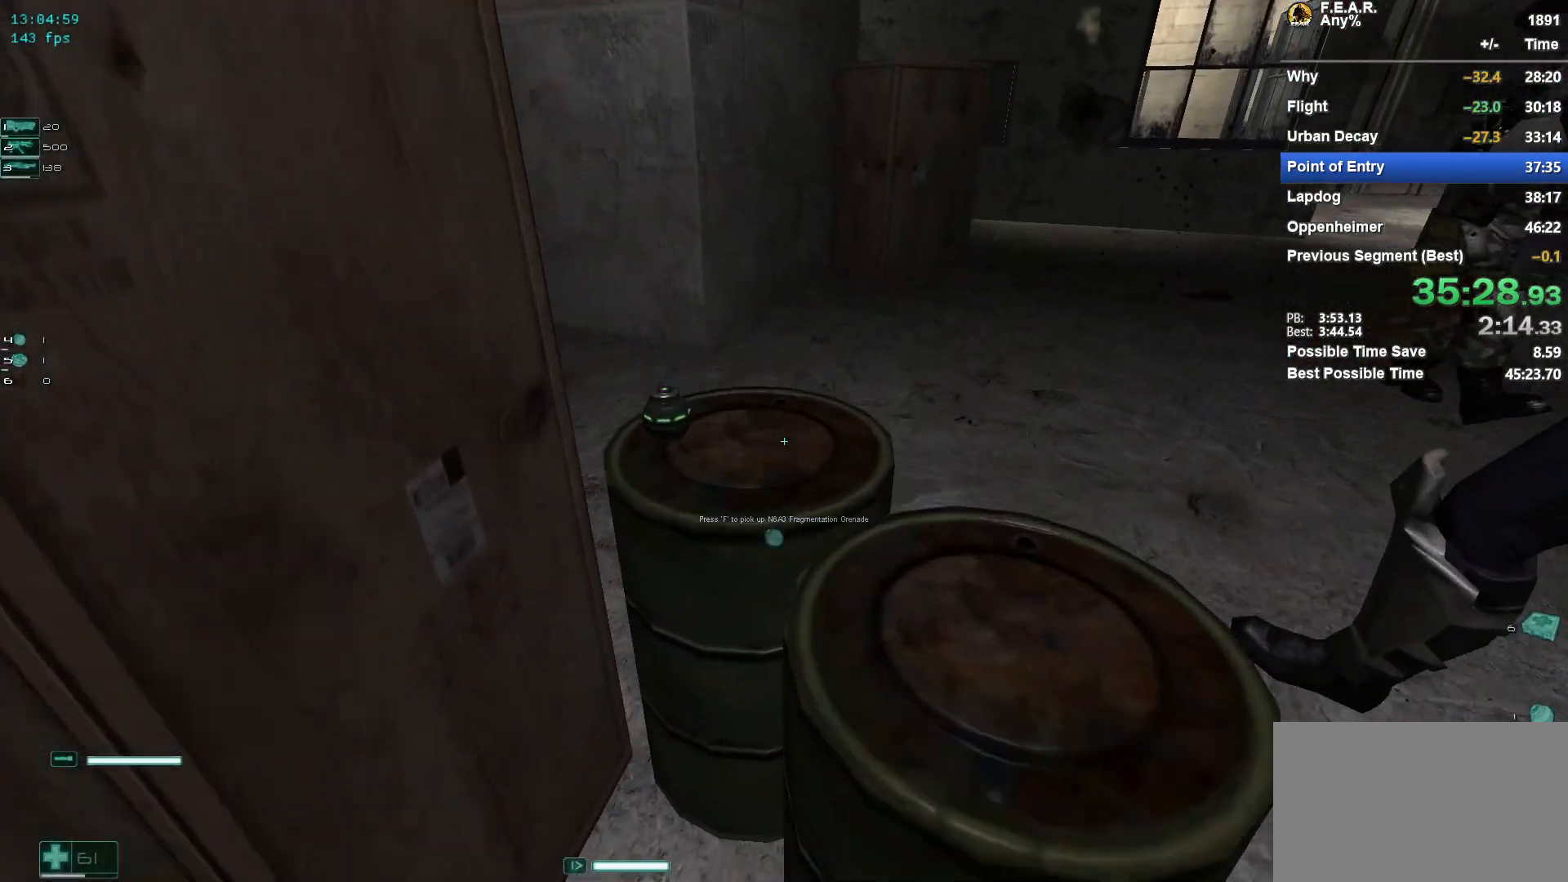
{"keys": ["a", "w"], "mouse": [], "events": [[100, "space", "down"], [234, "space", "up"], [334, "a", "down"]]}
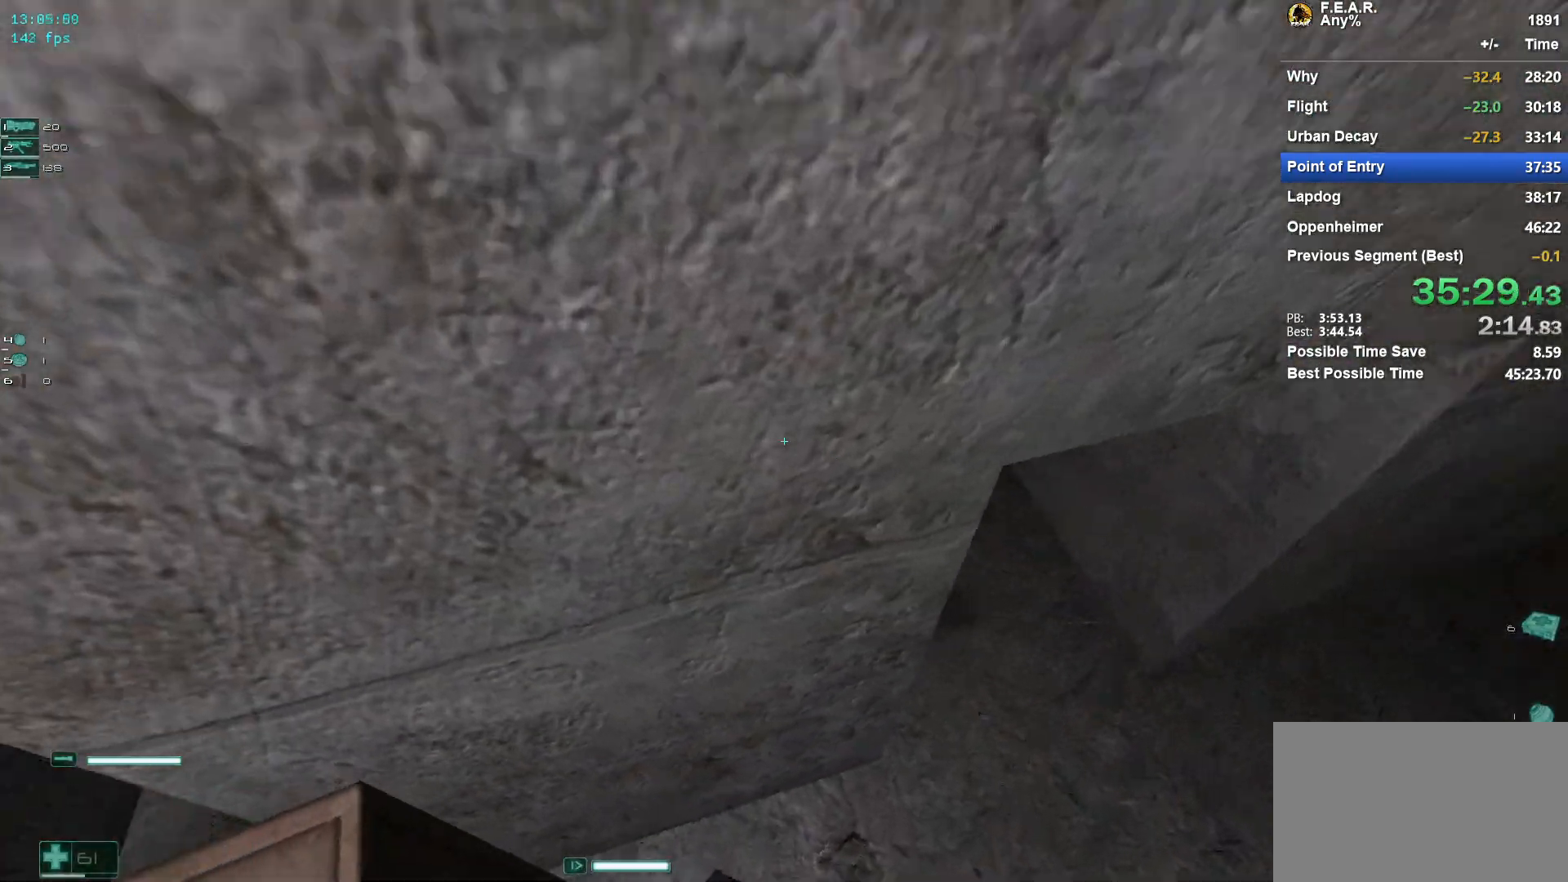
{"keys": ["w"], "mouse": [], "events": [[200, "d", "down"], [250, "a", "up"], [350, "d", "up"]]}
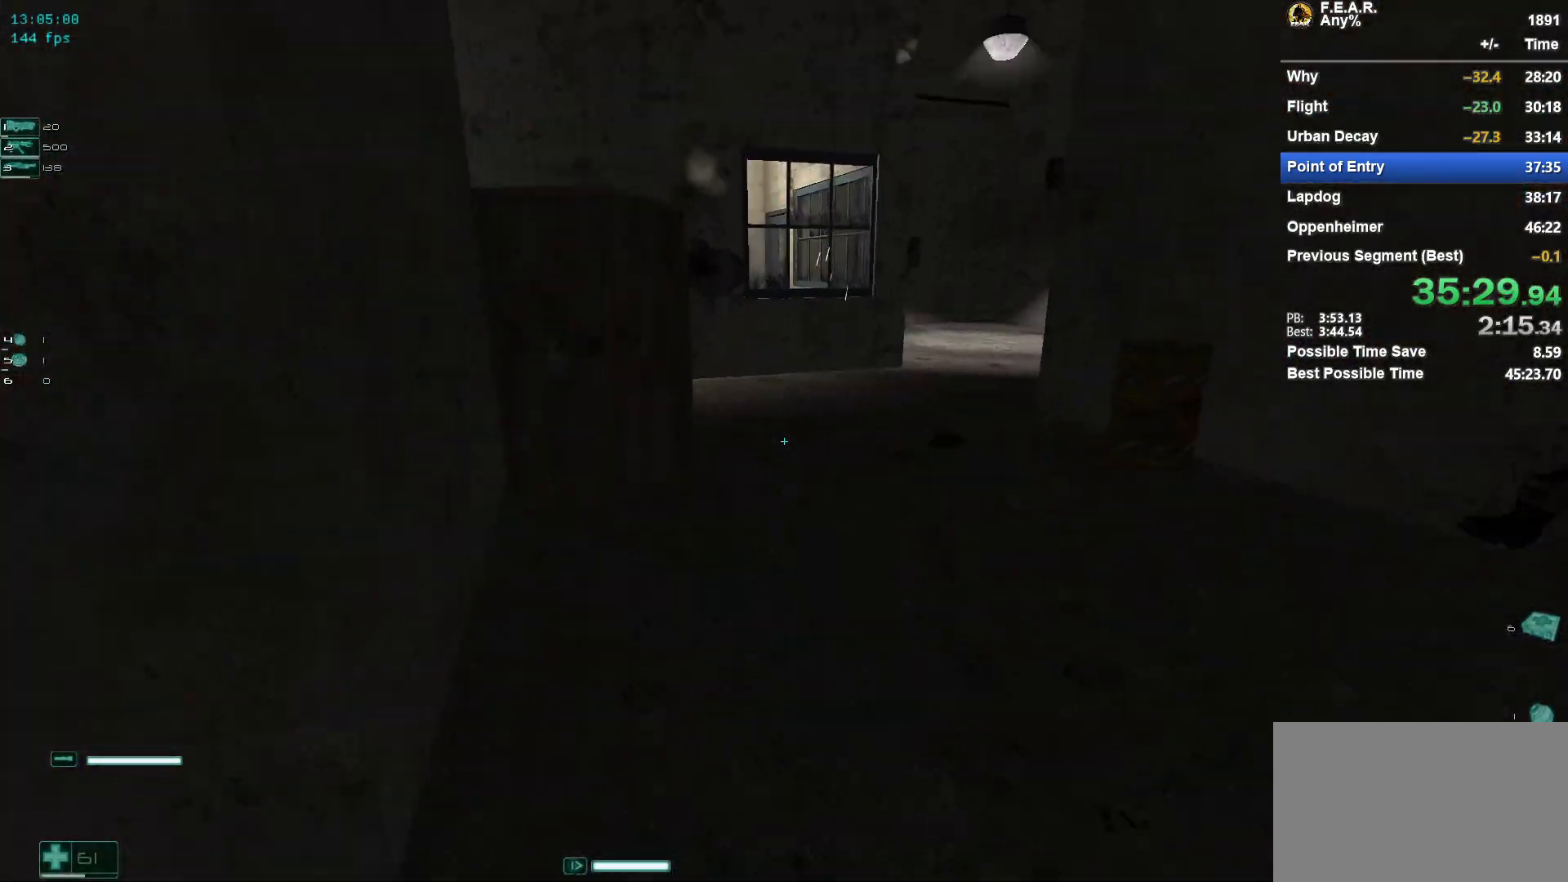
{"keys": ["w"], "mouse": [], "events": []}
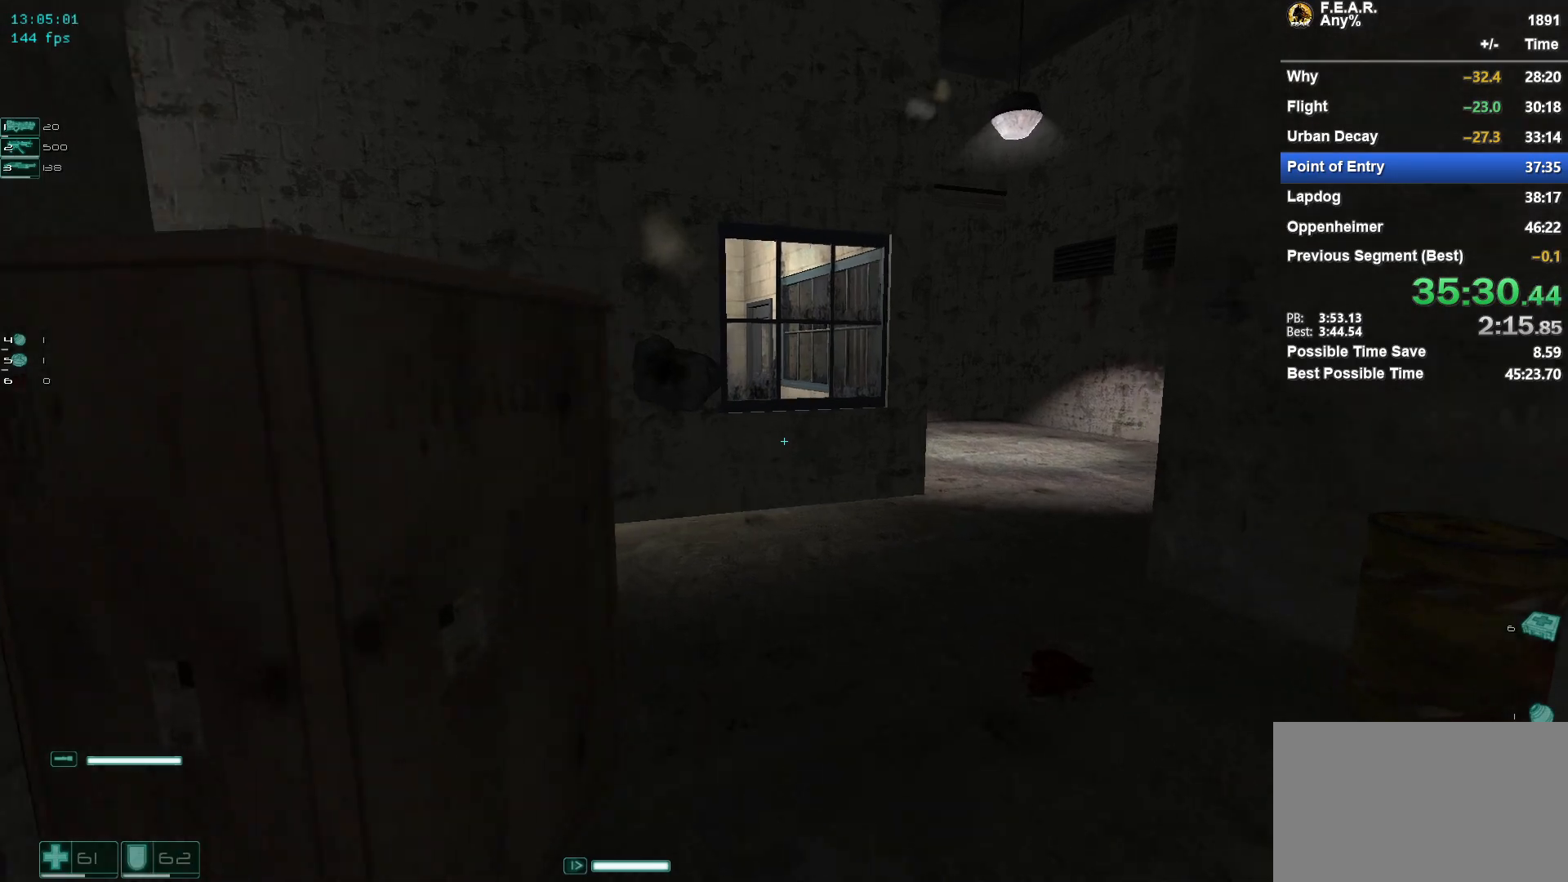
{"keys": ["d", "w"], "mouse": [], "events": [[333, "d", "down"]]}
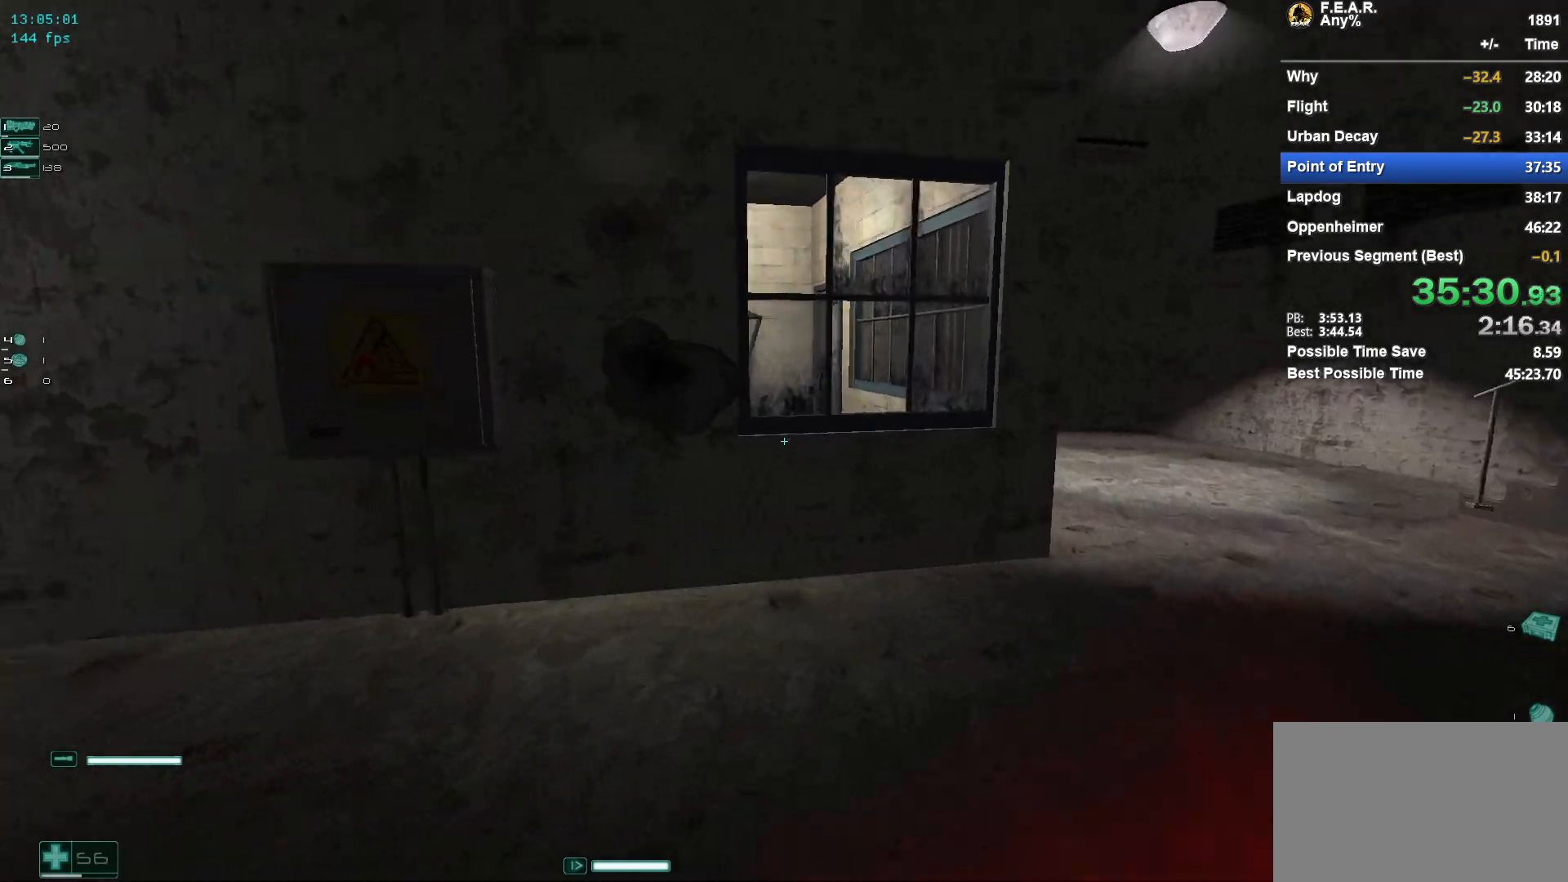
{"keys": ["d", "w"], "mouse": [], "events": [[251, "g", "down"], [434, "g", "up"]]}
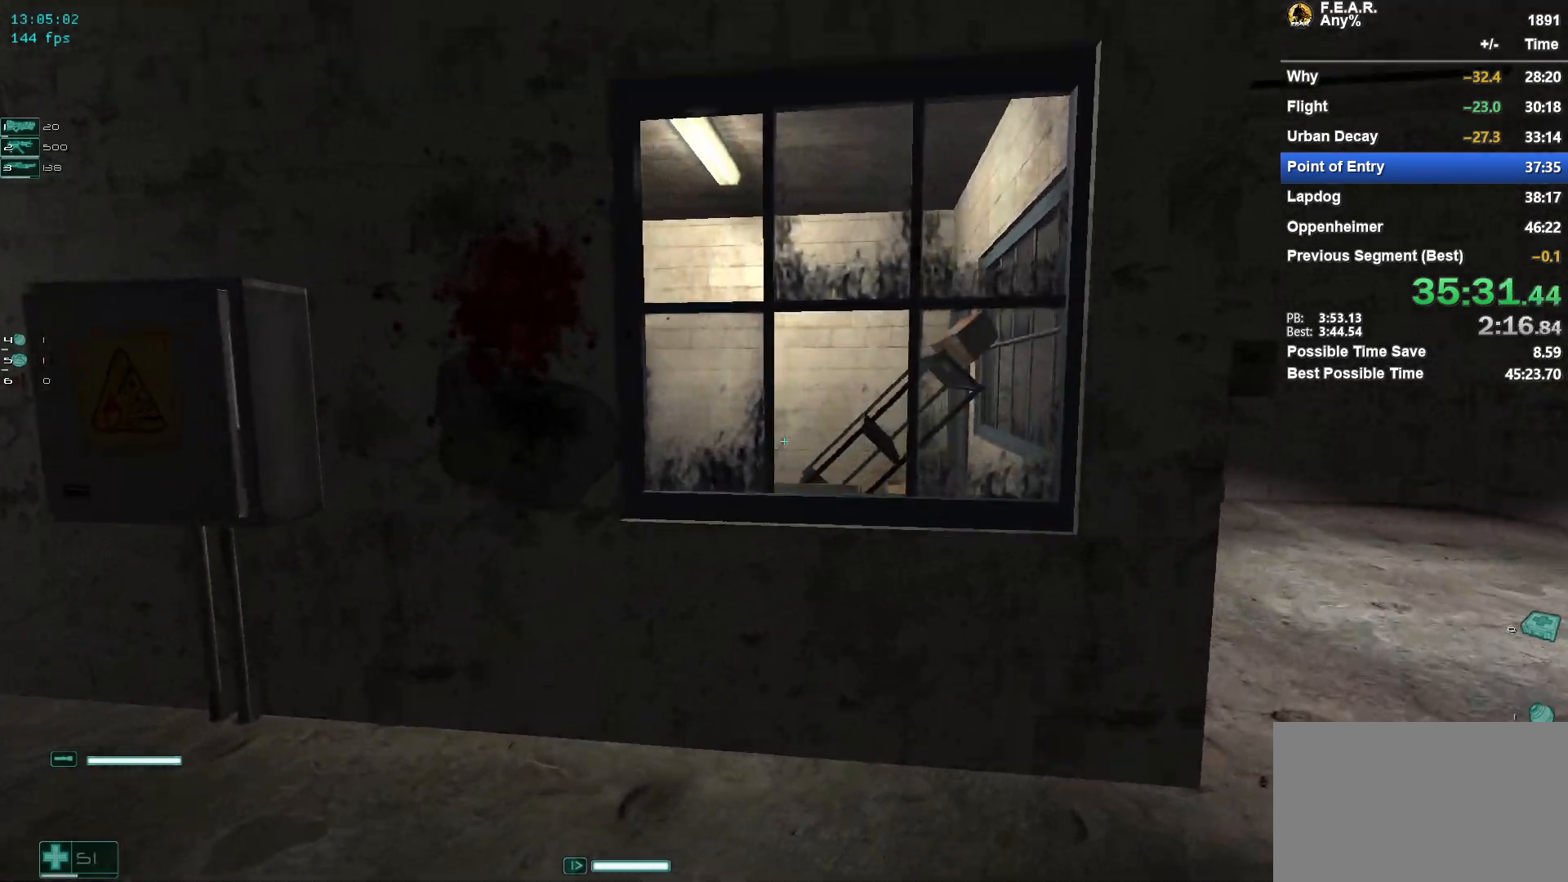
{"keys": [], "mouse": [], "events": [[300, "d", "up"], [350, "w", "up"]]}
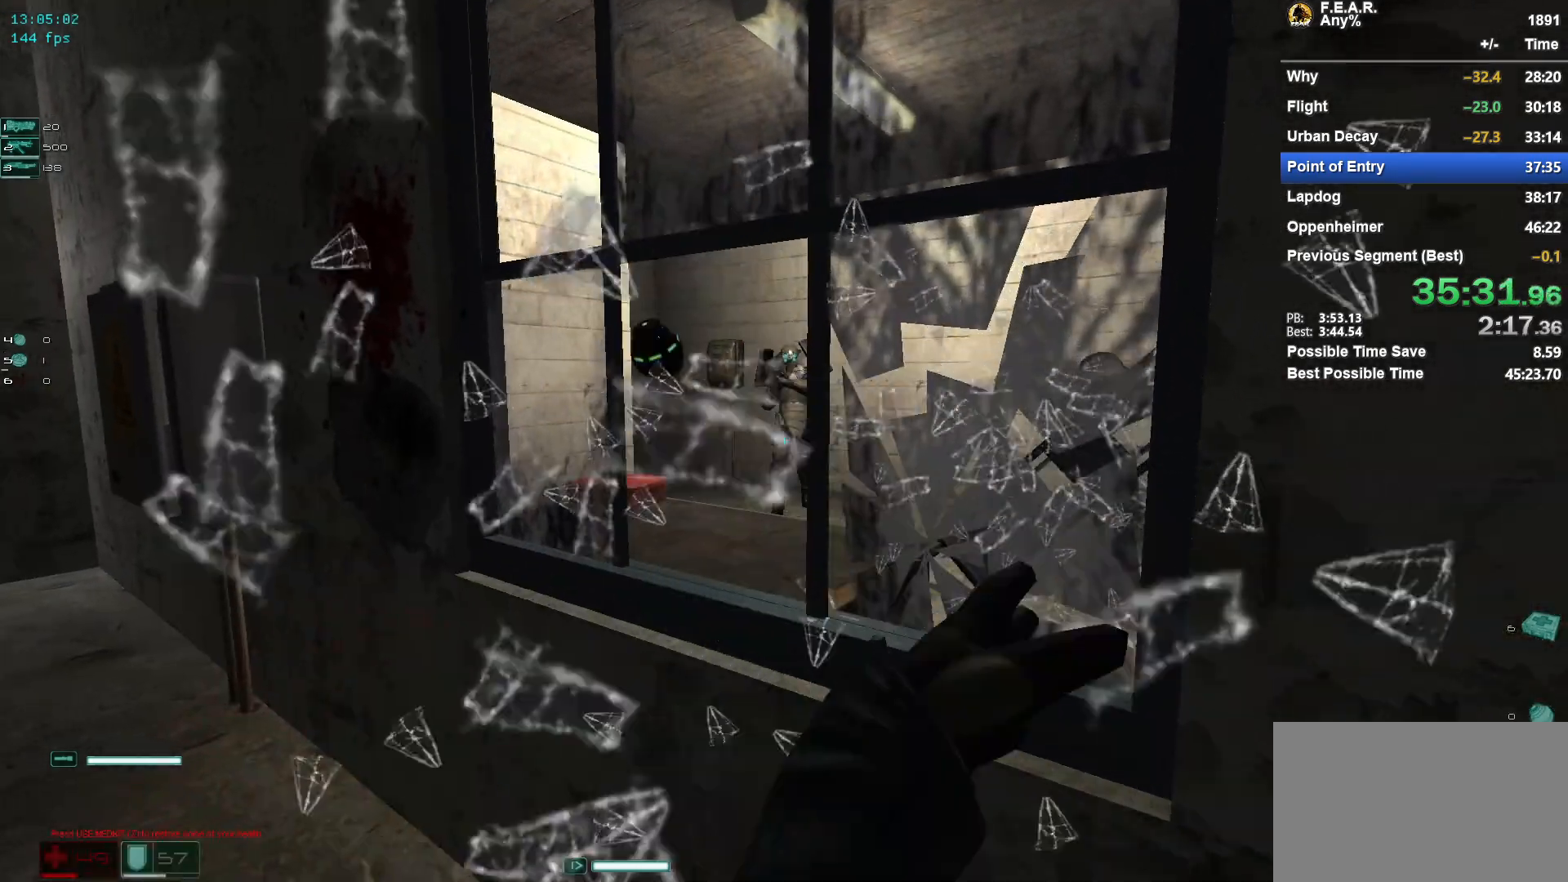
{"keys": ["w"], "mouse": [], "events": [[134, "s", "down"], [217, "d", "down"], [267, "s", "up"], [401, "w", "down"], [501, "d", "up"]]}
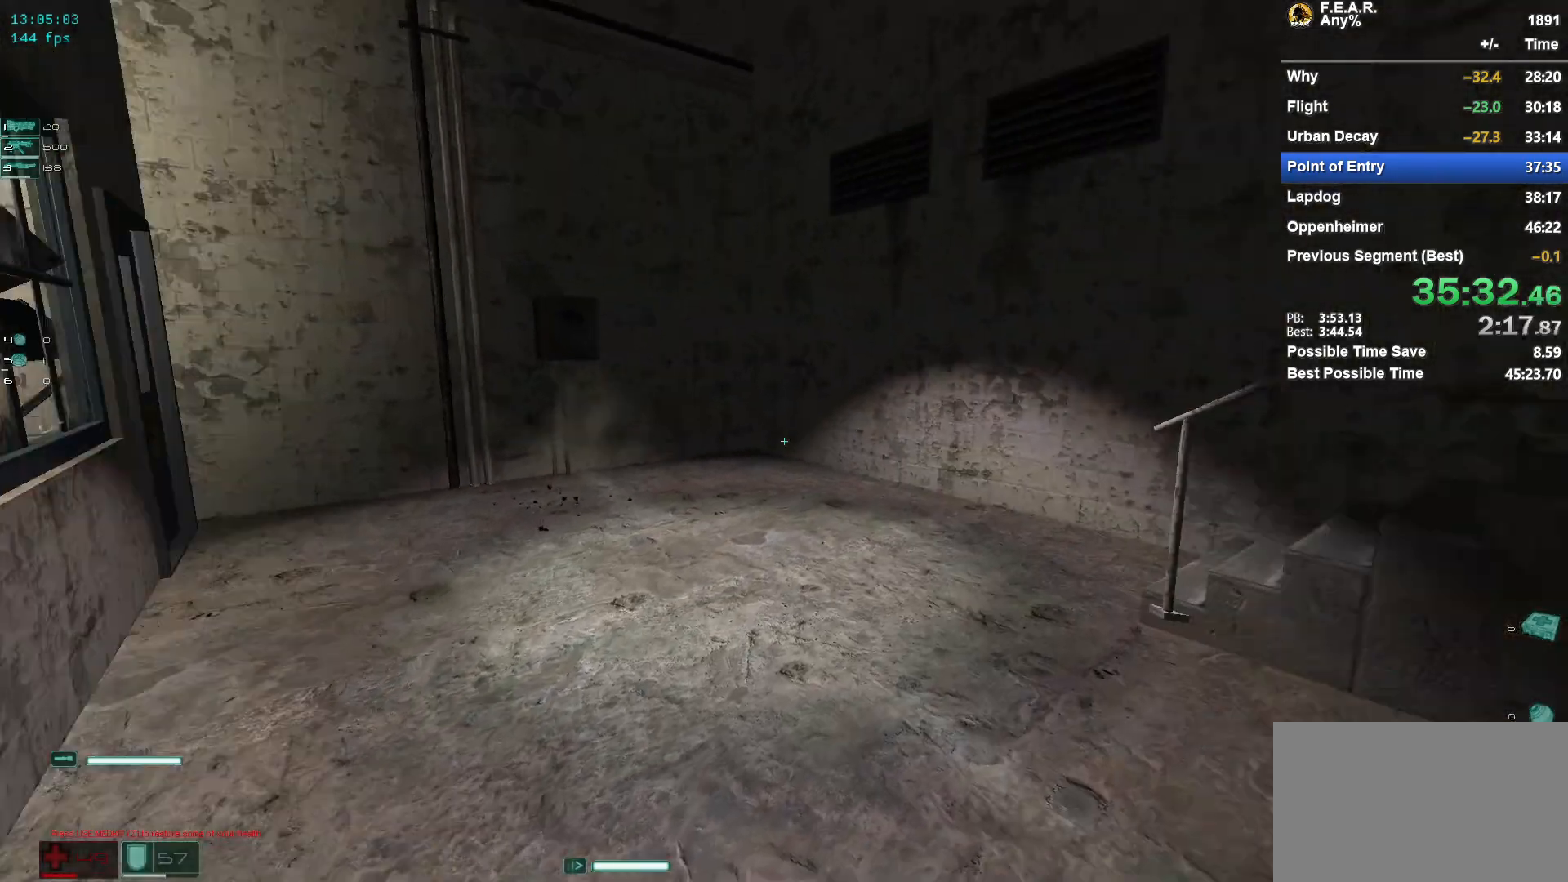
{"keys": ["w"], "mouse": [], "events": [[283, "z", "down"], [417, "z", "up"]]}
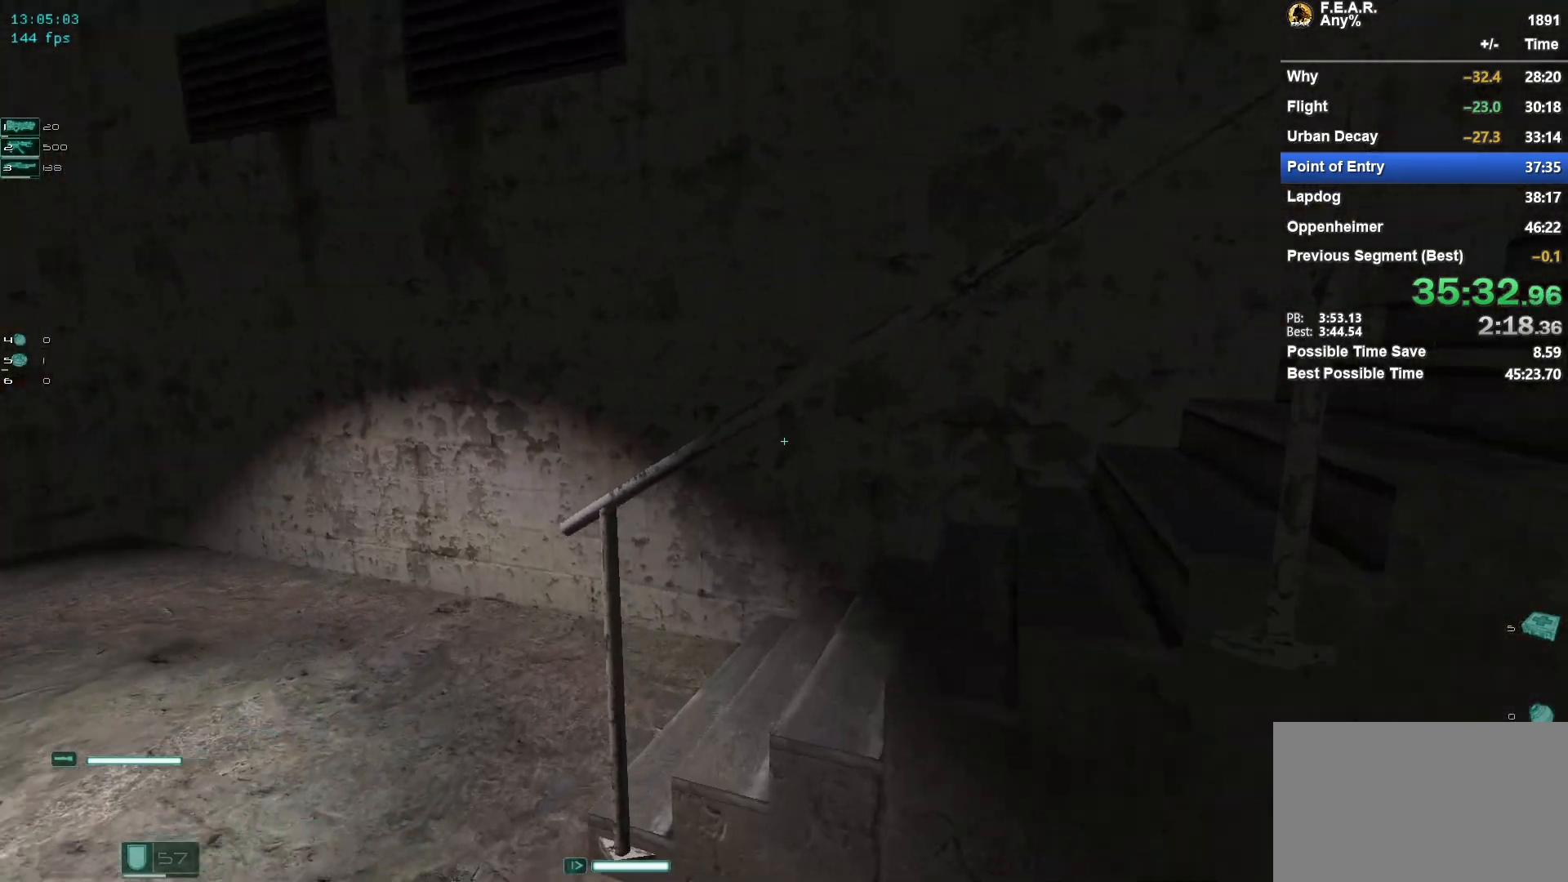
{"keys": ["w"], "mouse": [], "events": [[17, "a", "down"], [301, "a", "up"]]}
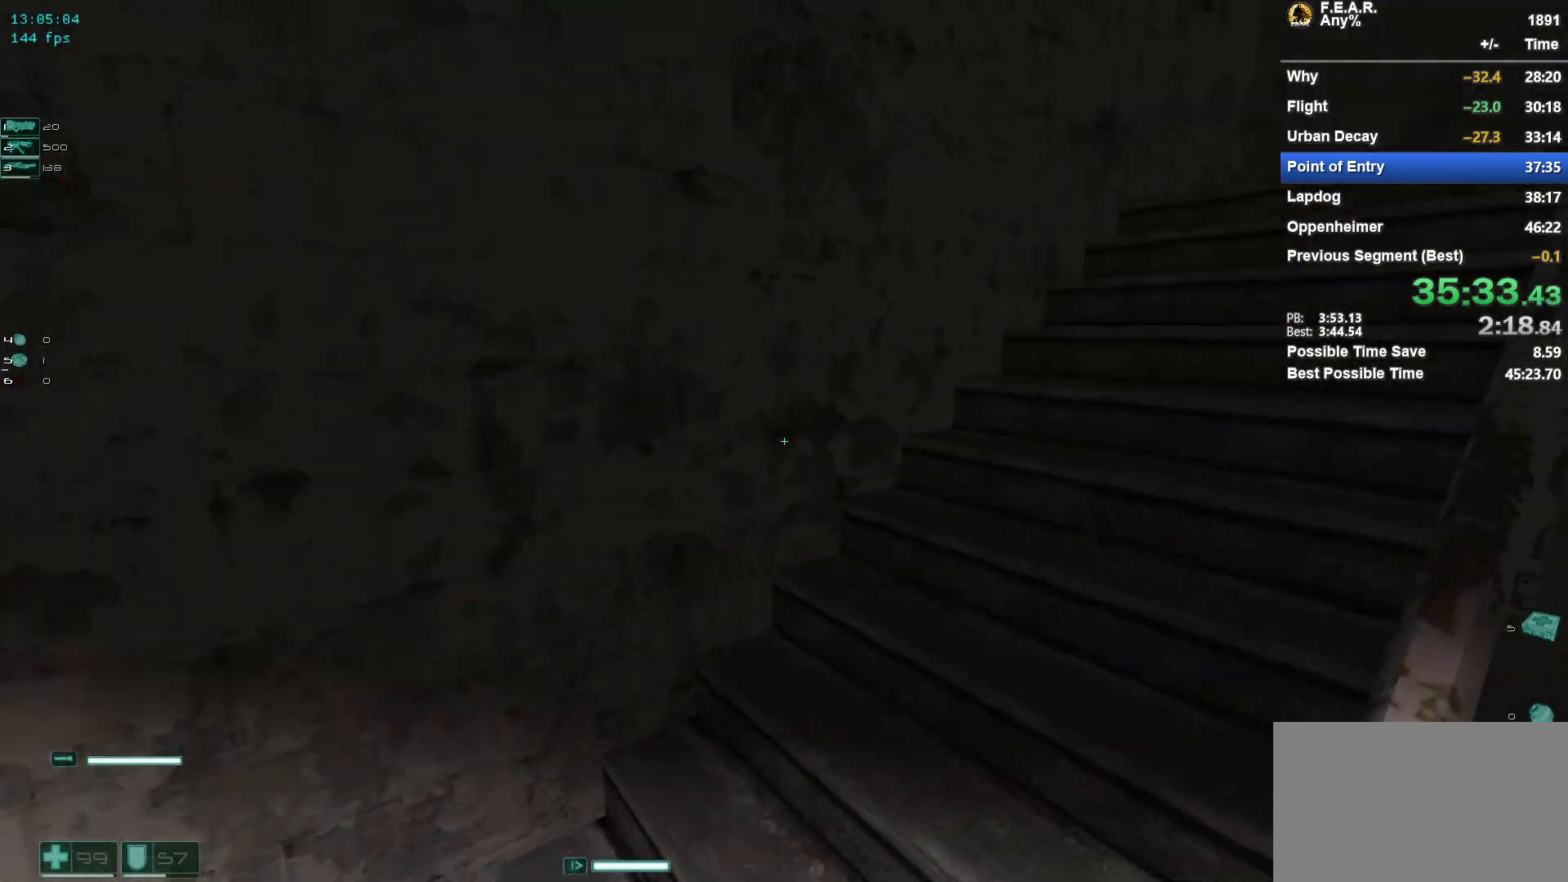
{"keys": ["w"], "mouse": [], "events": []}
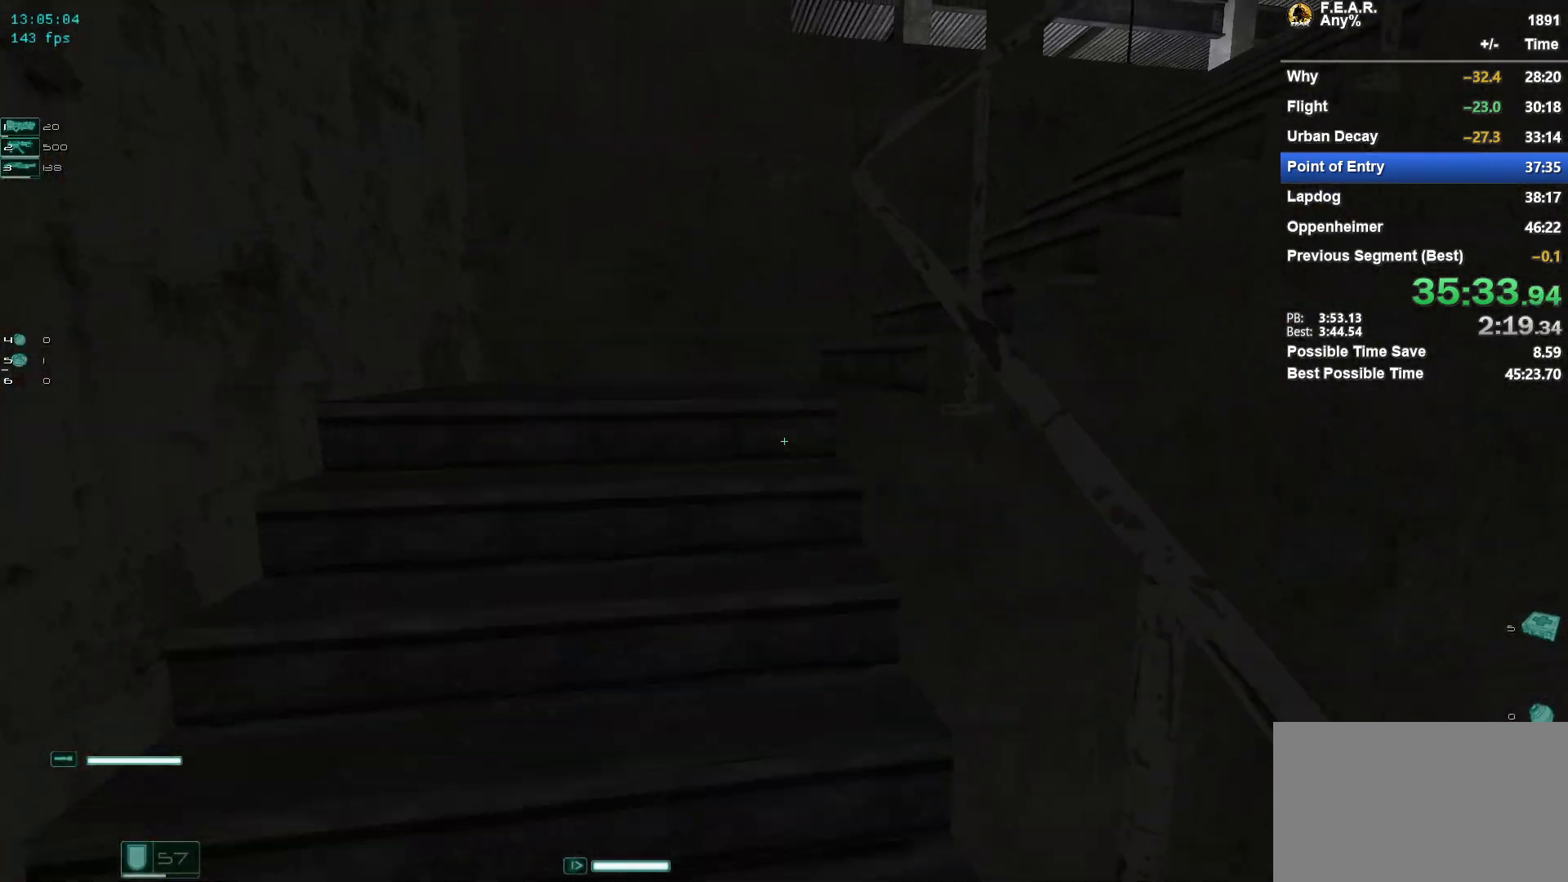
{"keys": ["w"], "mouse": [], "events": [[234, "a", "down"], [334, "a", "up"]]}
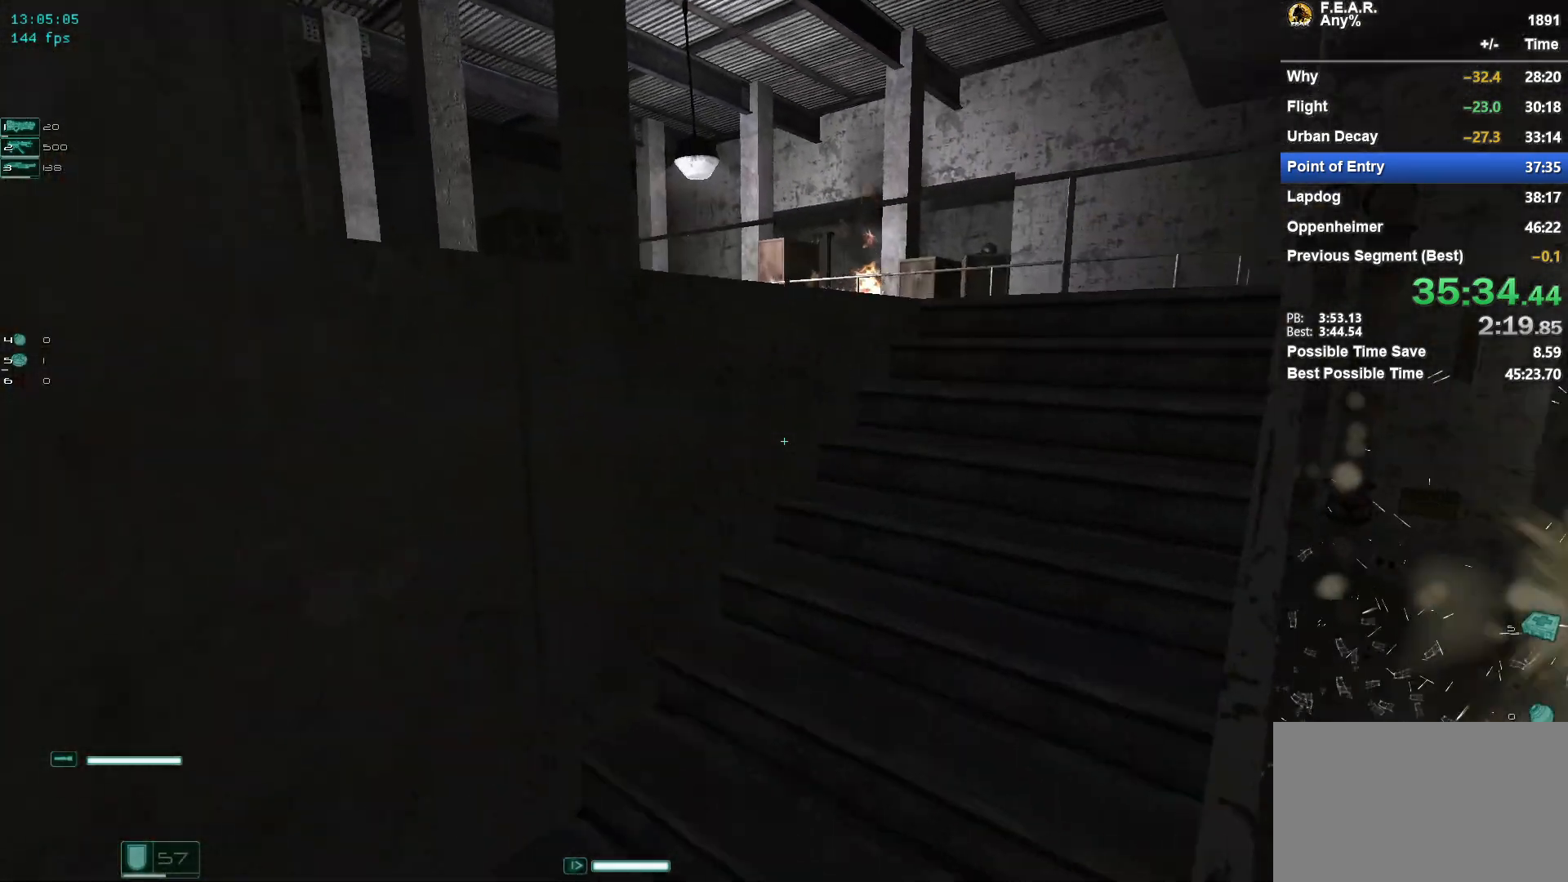
{"keys": ["w"], "mouse": [], "events": []}
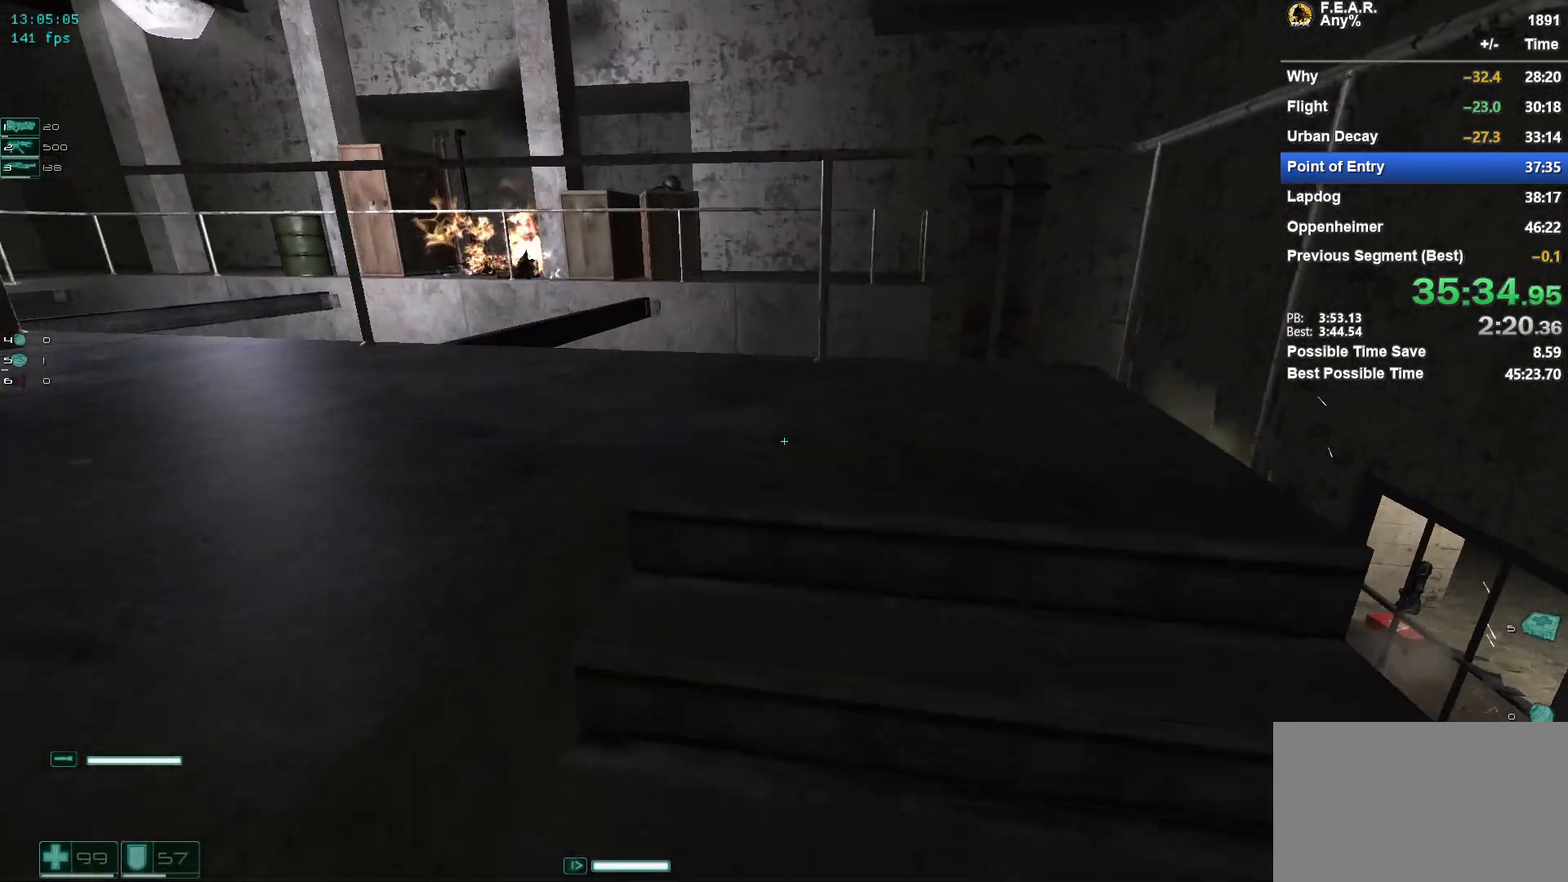
{"keys": ["a", "w"], "mouse": [], "events": [[134, "a", "down"]]}
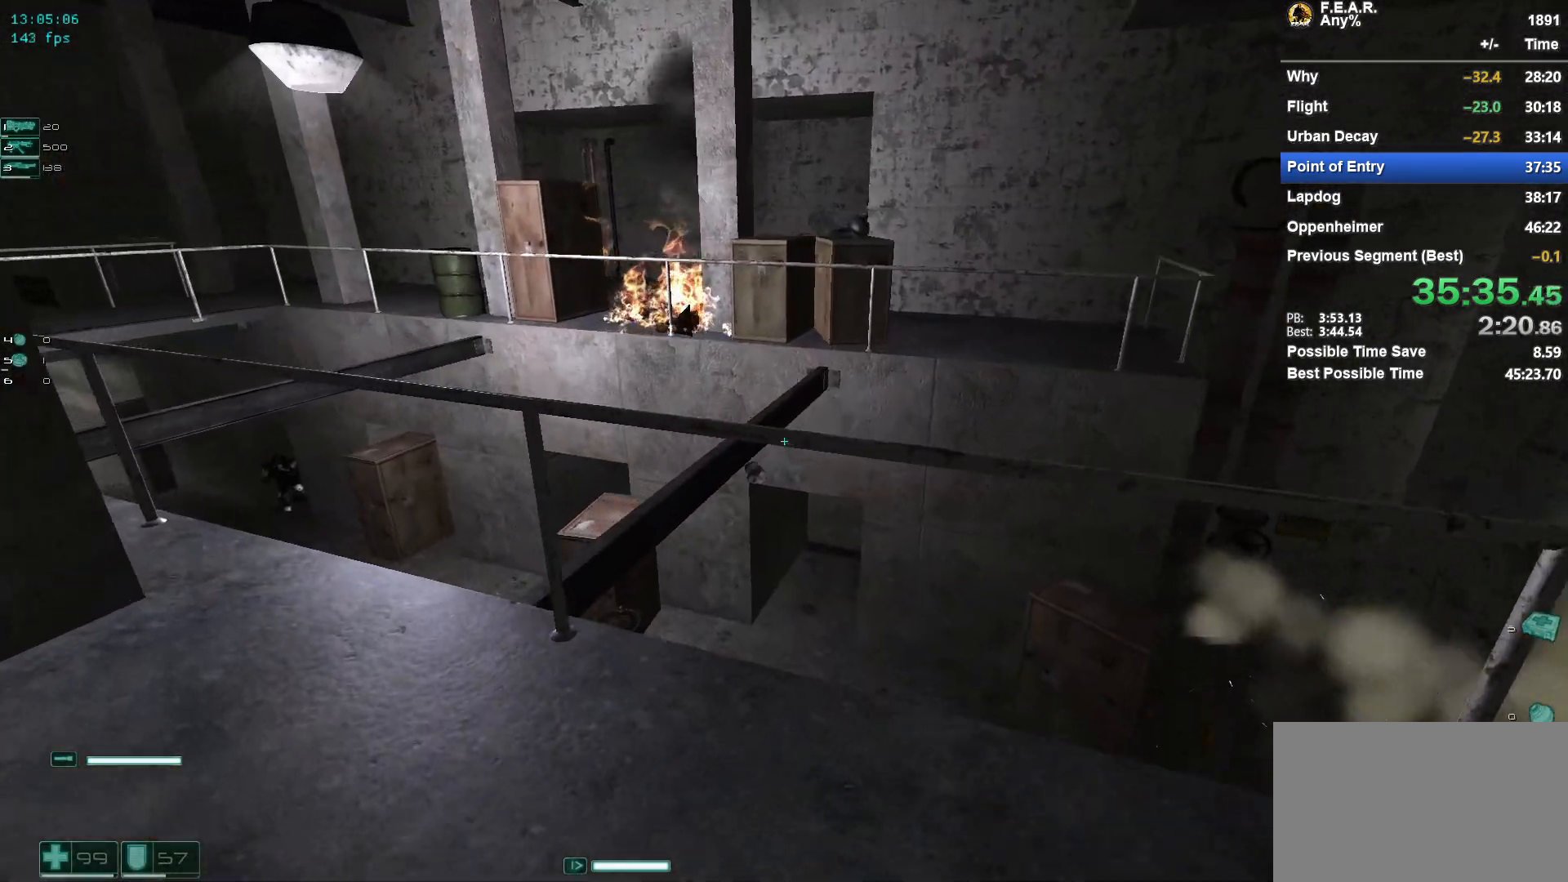
{"keys": ["space", "w"], "mouse": [], "events": [[183, "a", "up"], [417, "space", "down"]]}
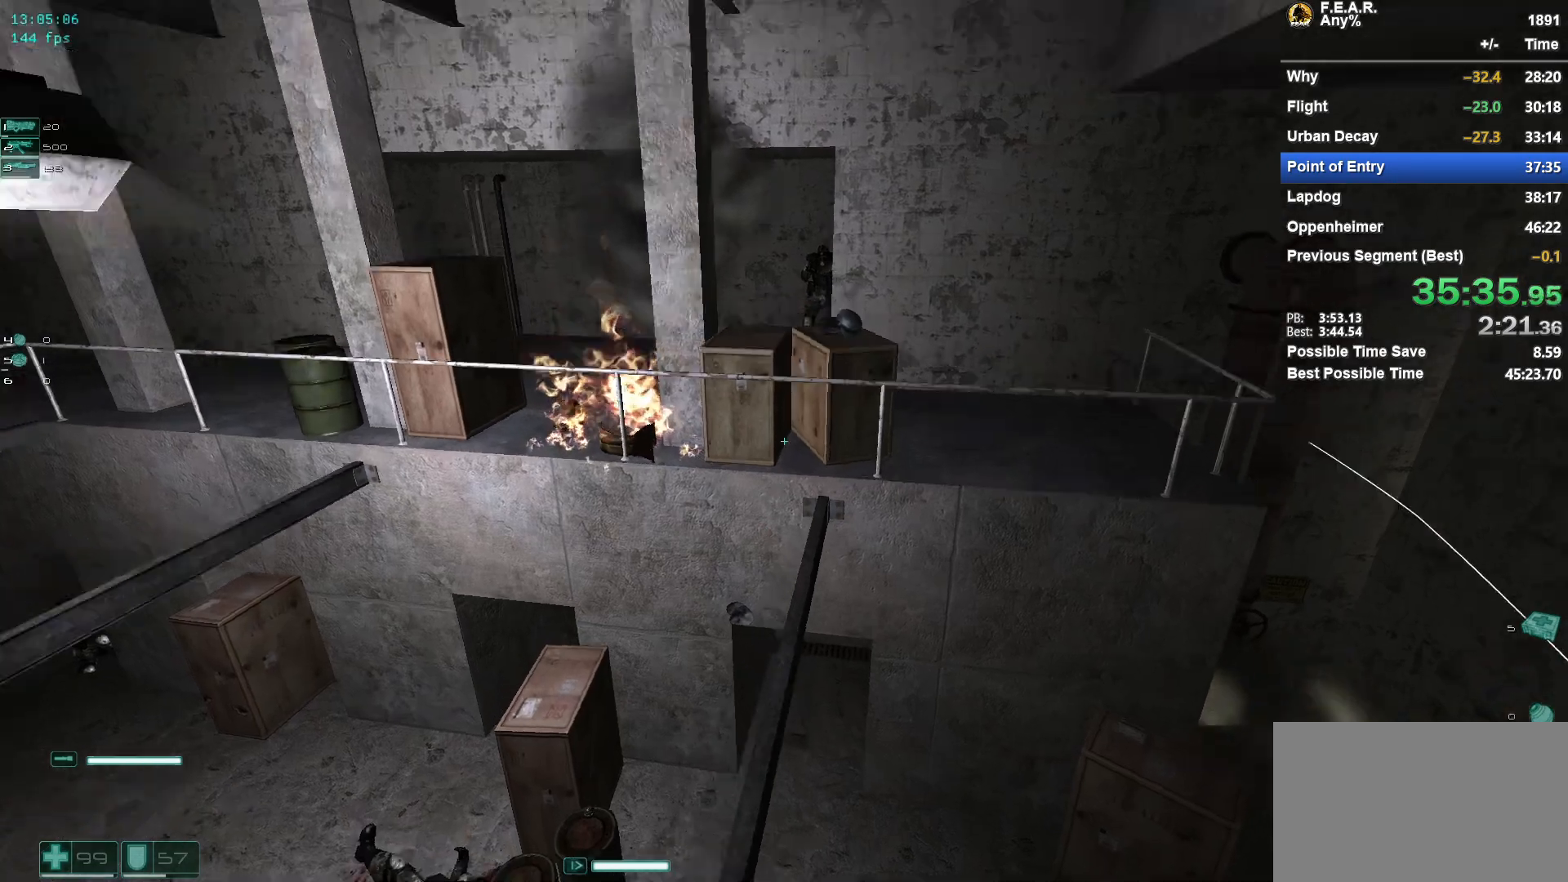
{"keys": ["w"], "mouse": [], "events": [[251, "space", "up"]]}
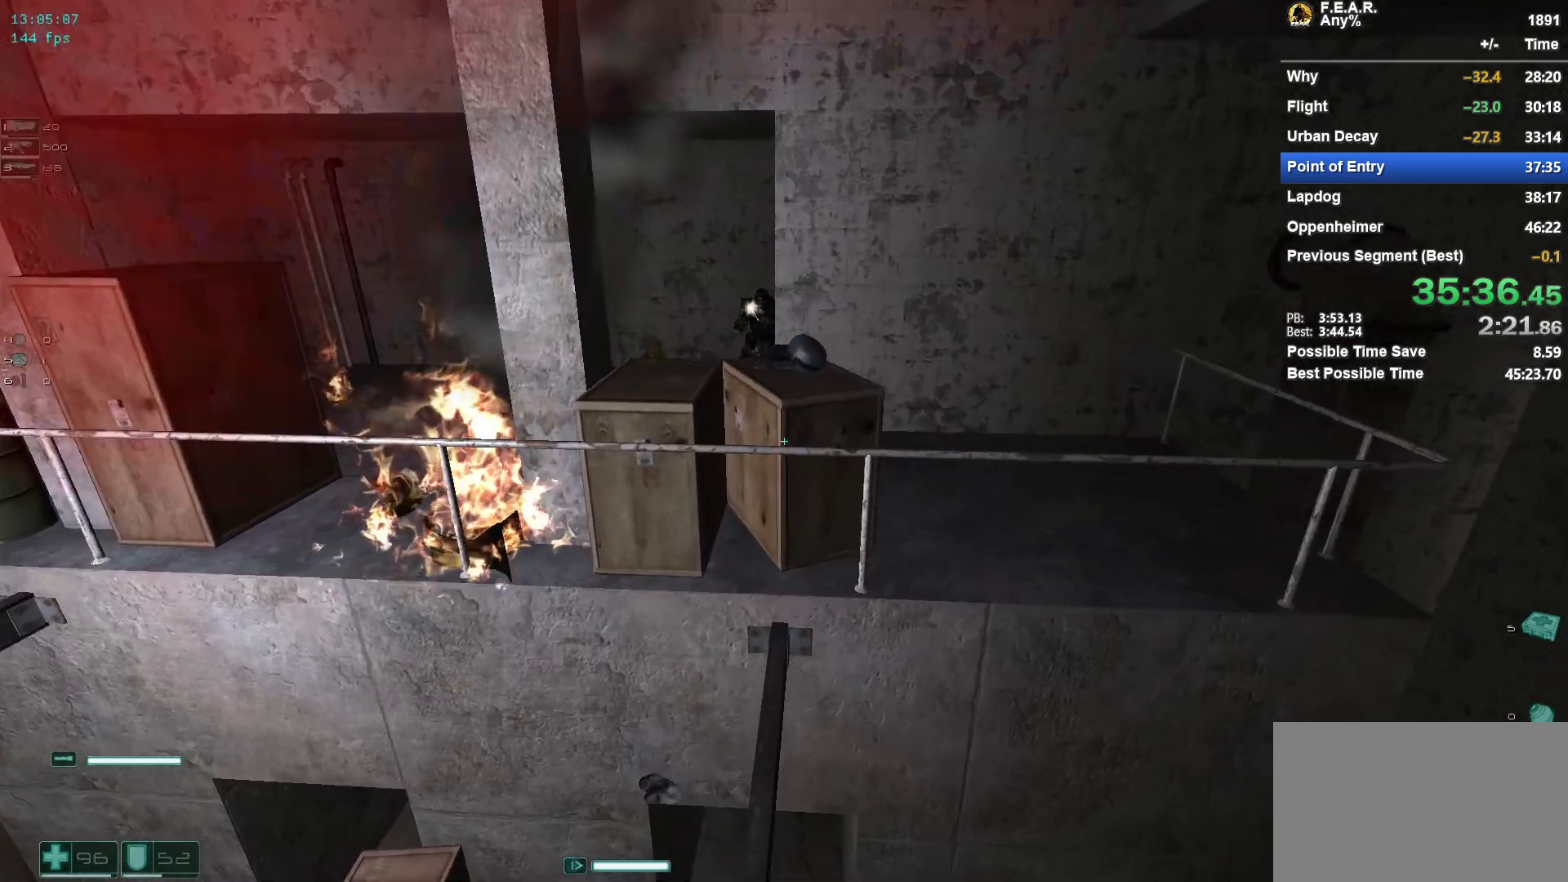
{"keys": ["space", "w"], "mouse": [], "events": [[450, "space", "down"]]}
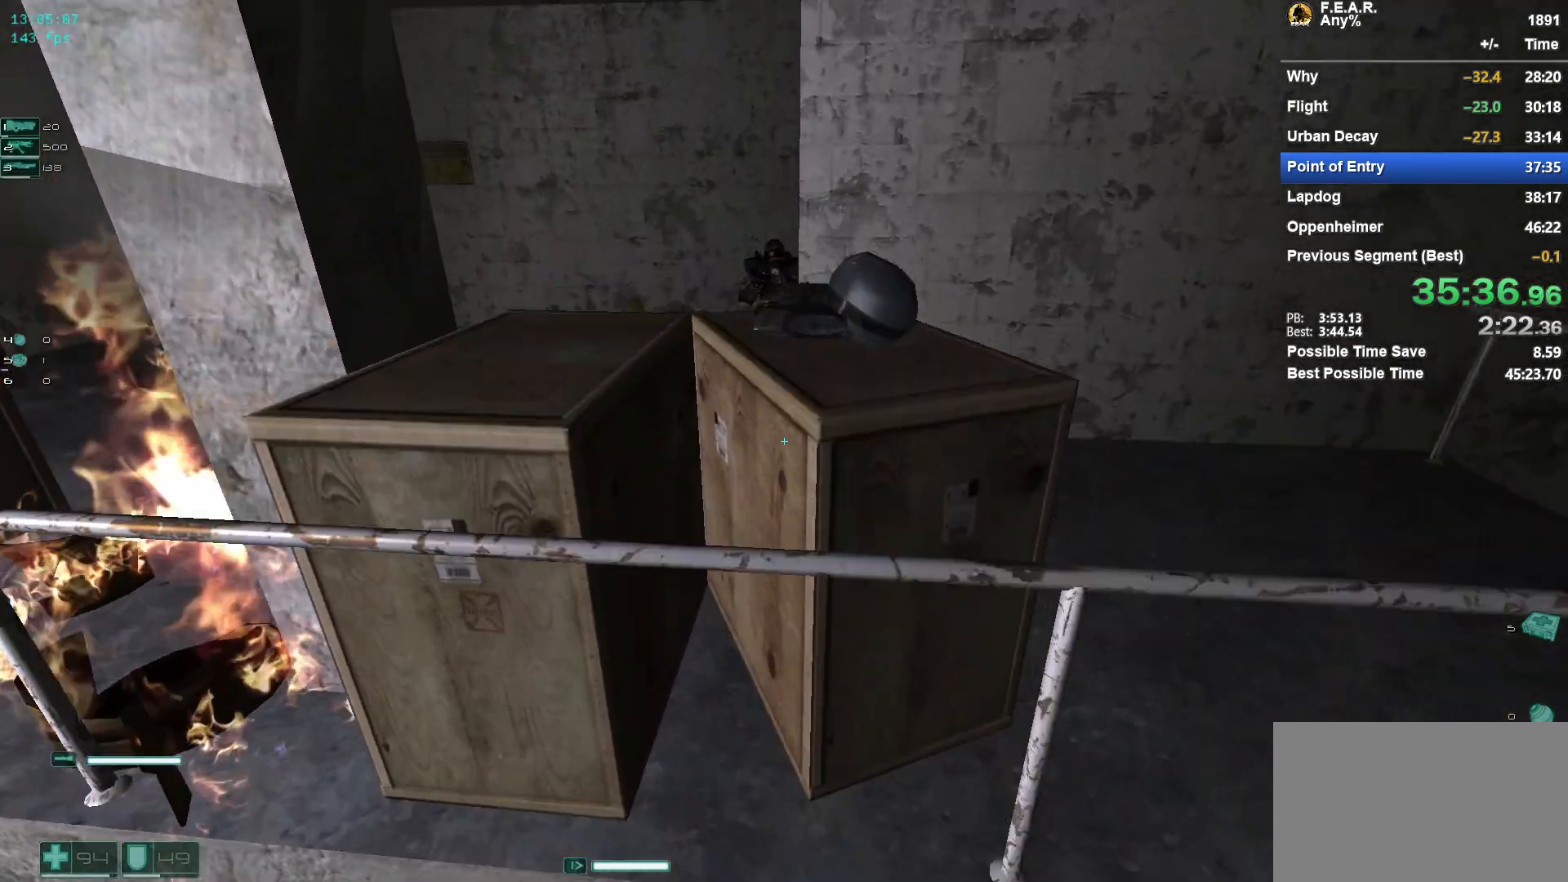
{"keys": ["a", "w"], "mouse": [], "events": [[184, "space", "up"], [367, "a", "down"]]}
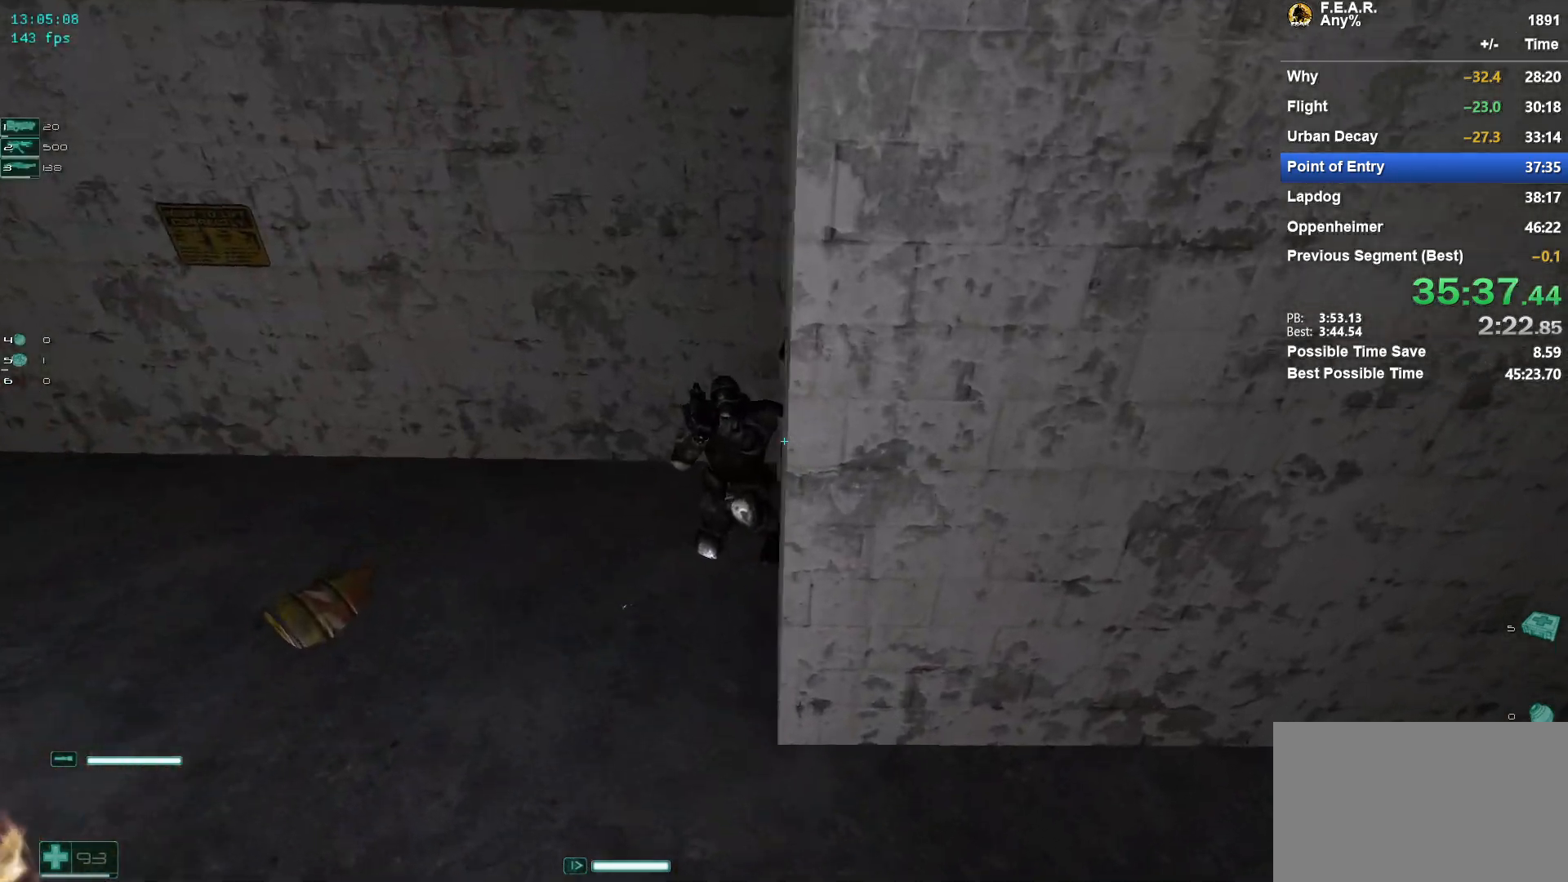
{"keys": ["ctrl", "w"], "mouse": ["left"], "events": [[117, "a", "up"], [484, "ctrl", "down"], [484, "mouse_left", "down"]]}
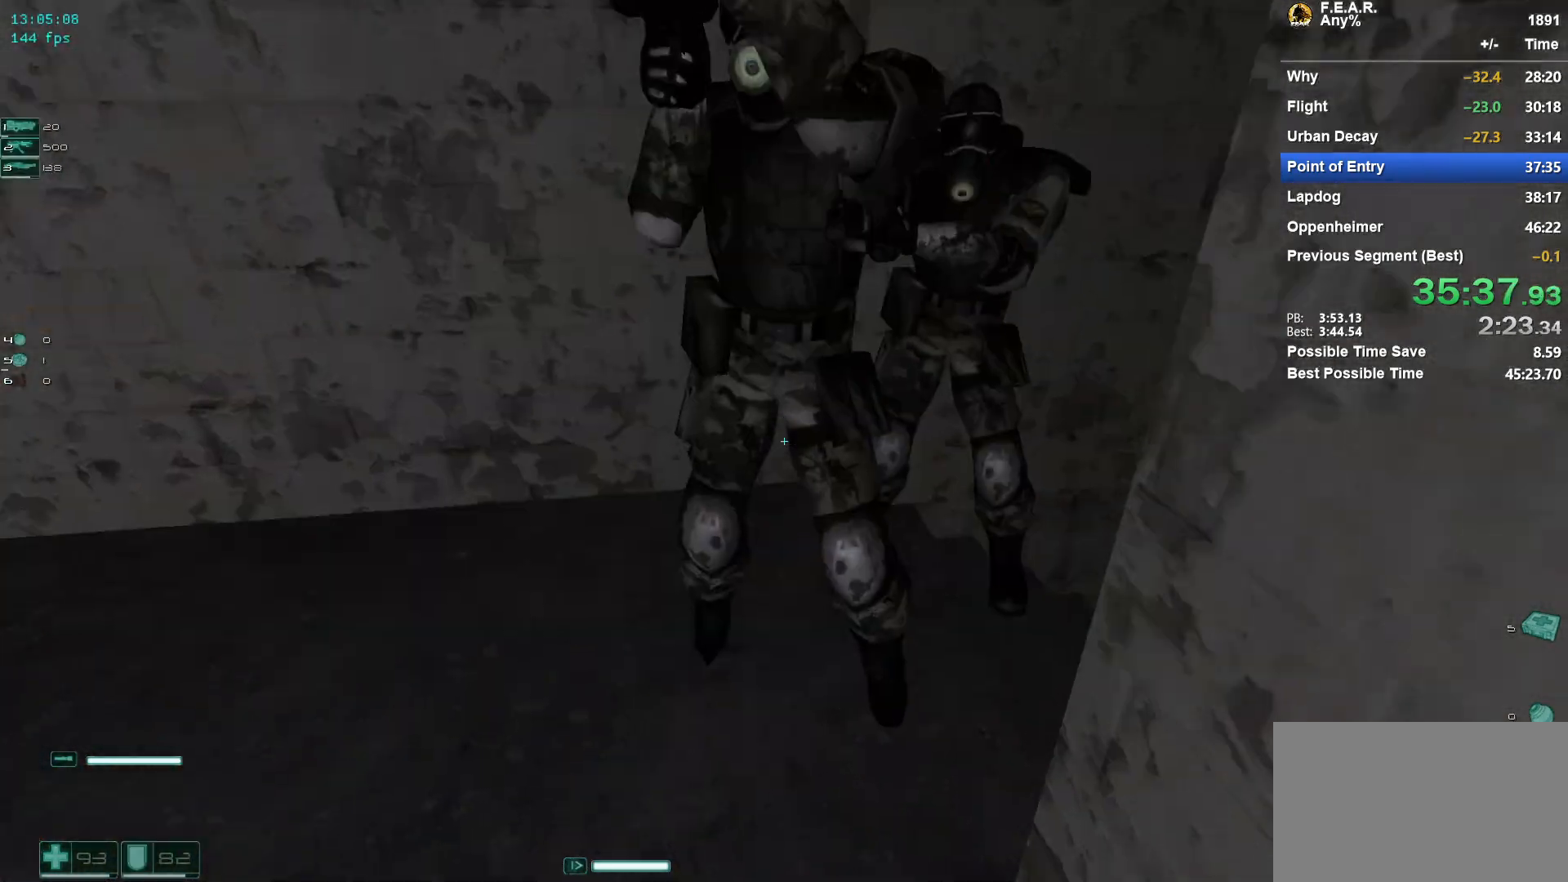
{"keys": ["d", "w"], "mouse": [], "events": [[84, "ctrl", "up"], [84, "mouse_left", "up"], [267, "d", "down"], [367, "ctrl", "down"], [401, "mouse_left", "down"], [451, "ctrl", "up"], [501, "mouse_left", "up"]]}
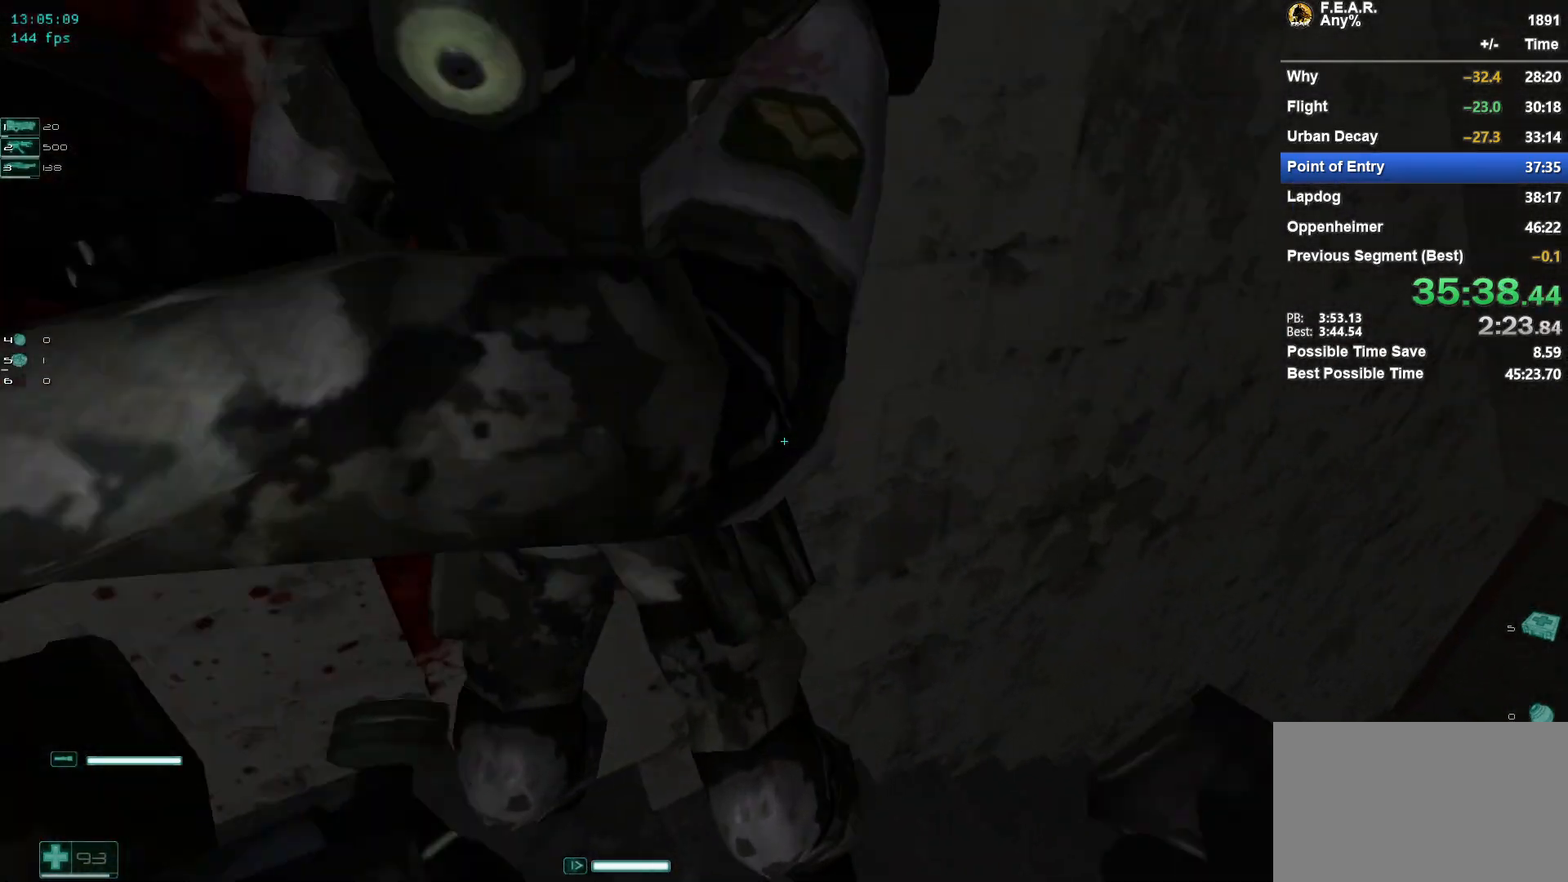
{"keys": ["w"], "mouse": [], "events": [[417, "d", "up"]]}
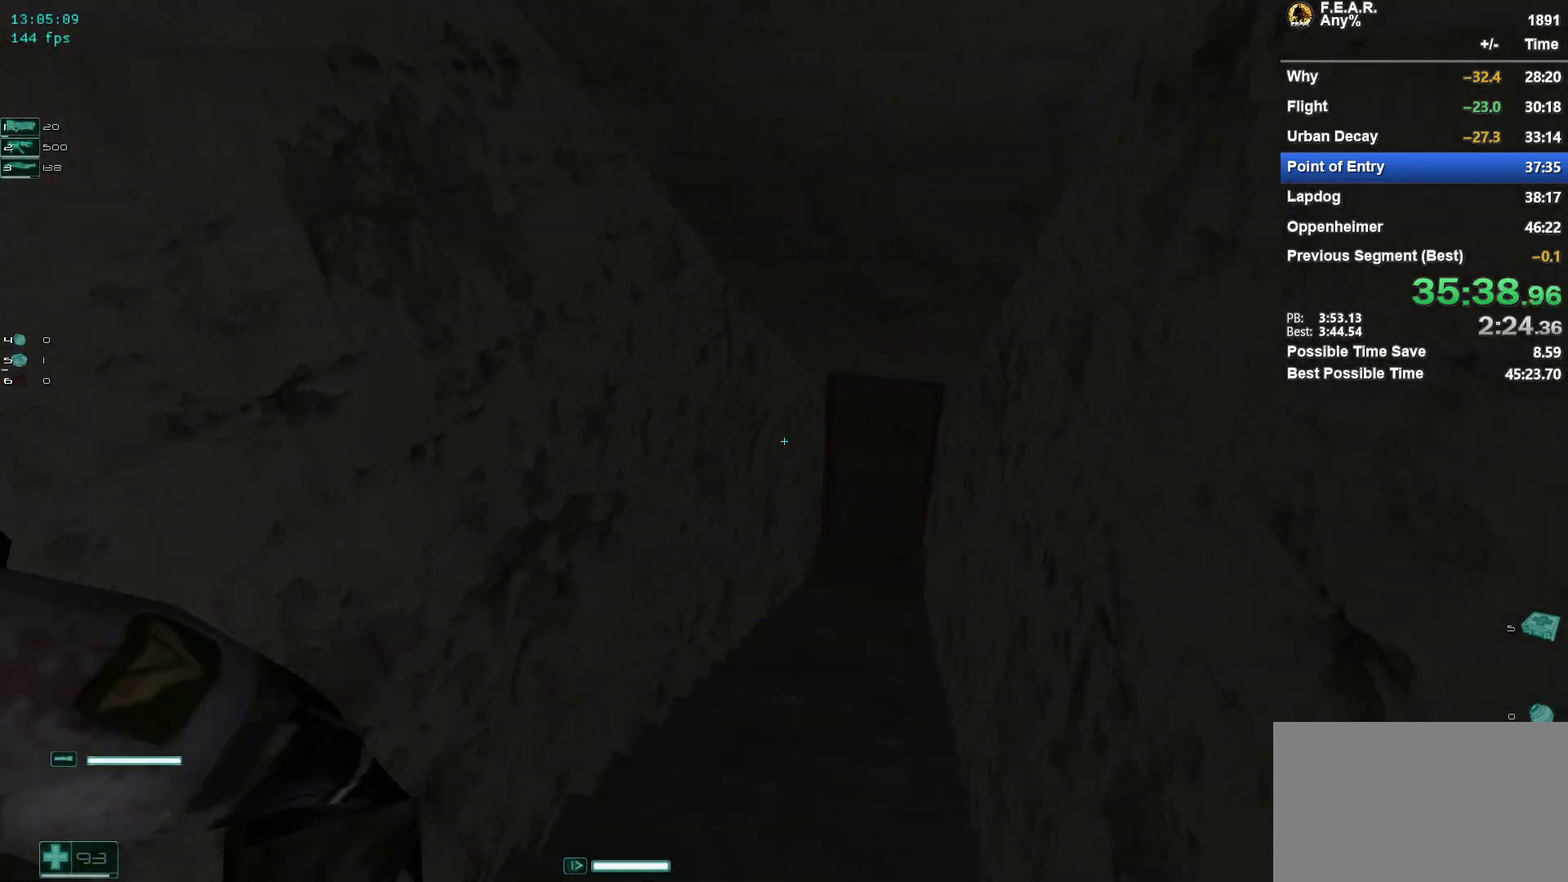
{"keys": ["d", "w"], "mouse": [], "events": [[200, "ctrl", "down"], [251, "mouse_left", "down"], [301, "ctrl", "up"], [301, "mouse_left", "up"], [351, "d", "down"]]}
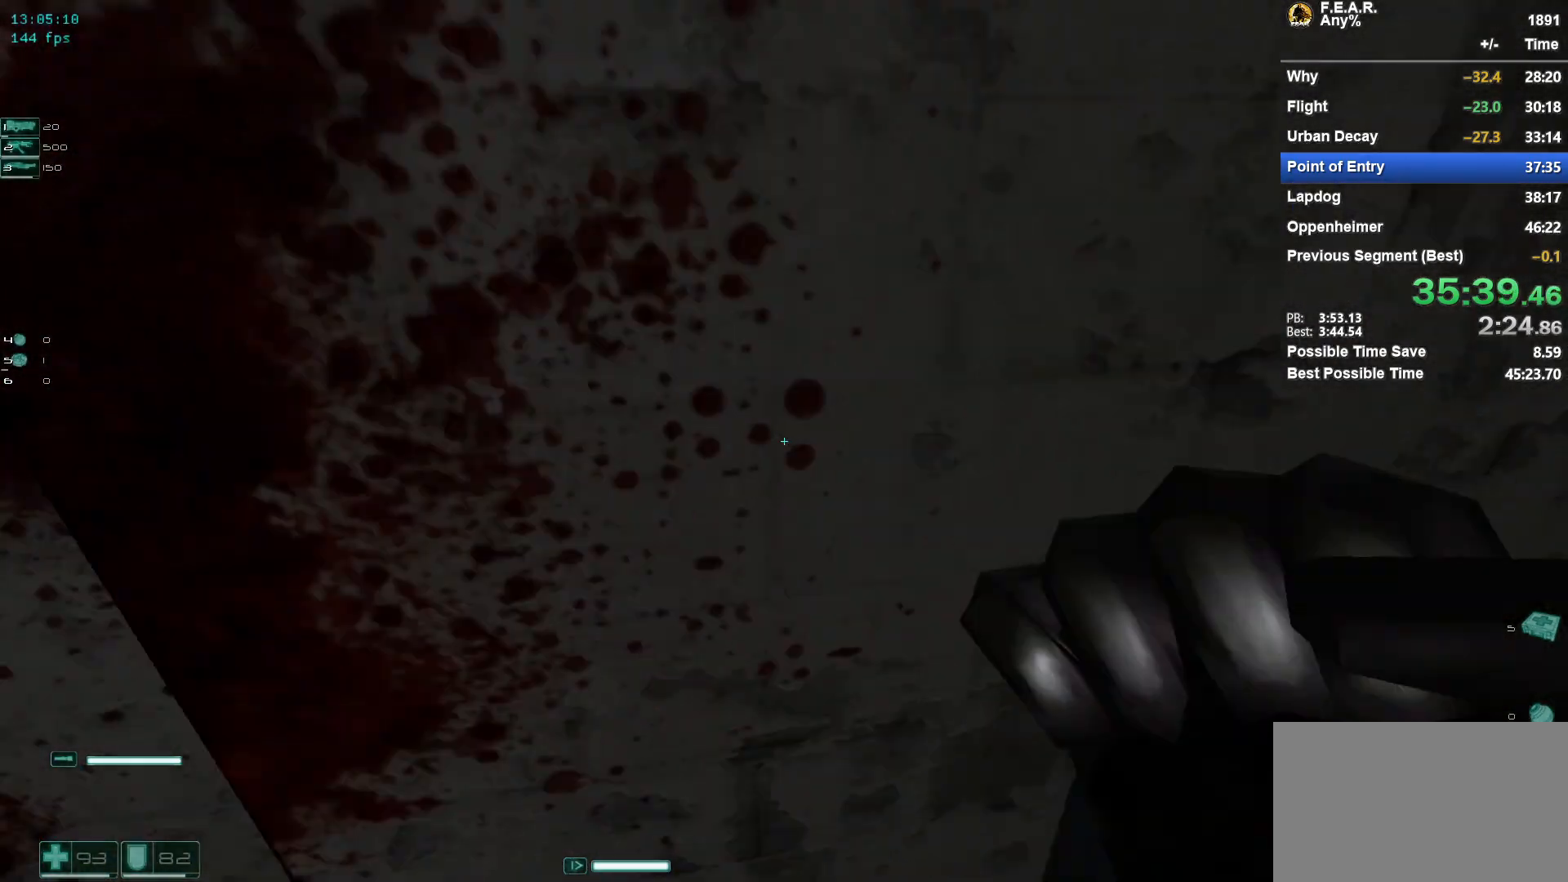
{"keys": ["w"], "mouse": [], "events": [[267, "d", "up"]]}